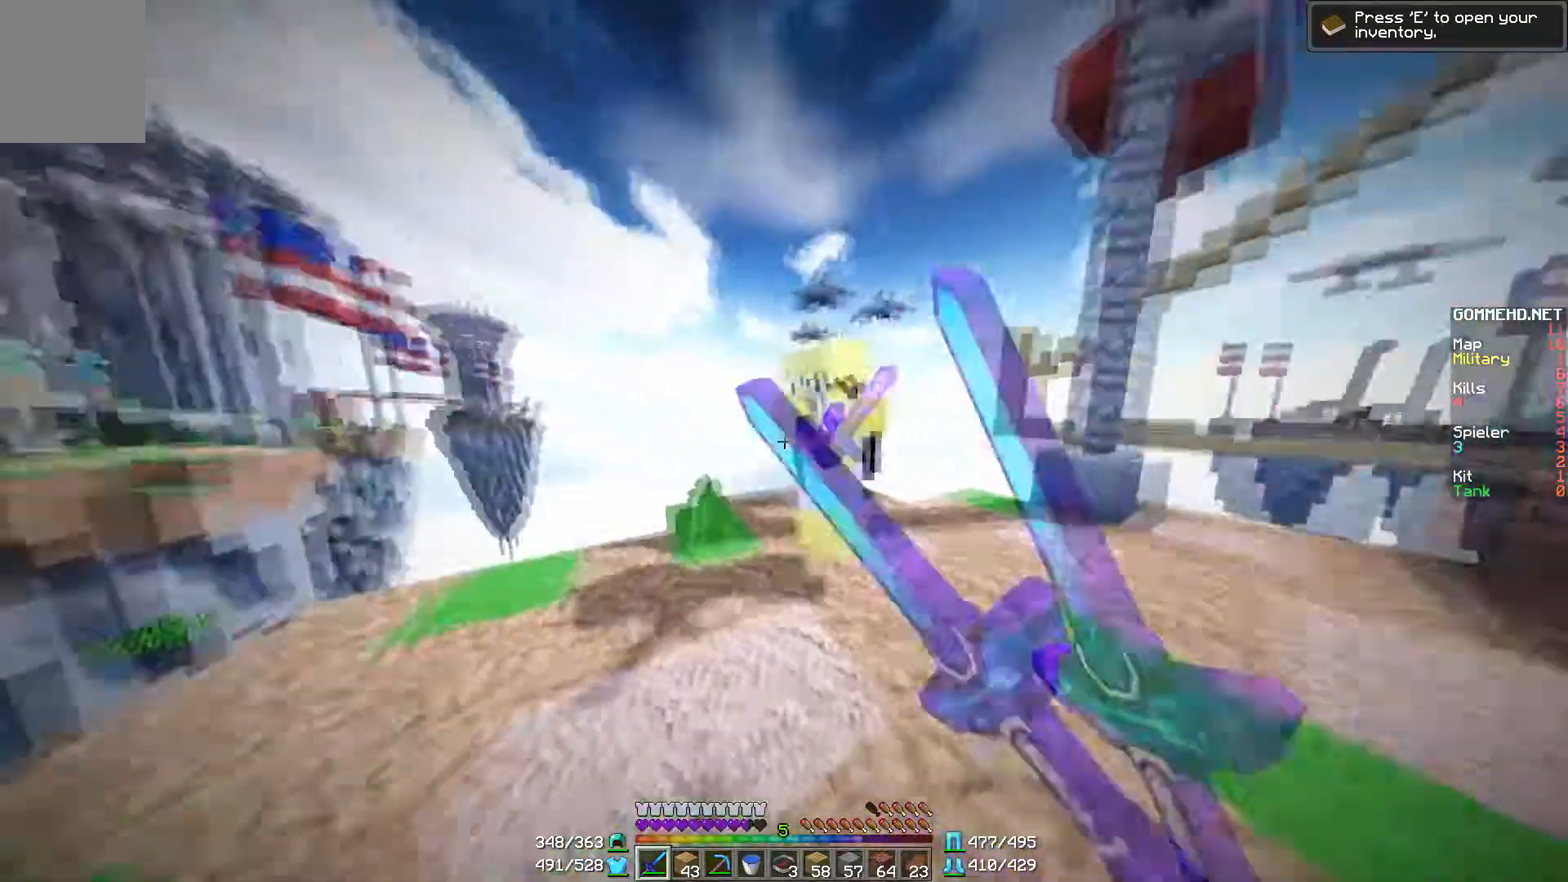
Gameplay with keyboard and mouse; each line is a JSON object with the keys and mouse buttons held at the frame after it. "events" lists presses ("down") and releases ("up") of "a", "d", "s", "w", "mouse_left" and "mouse_right" between this image and that frame as [ms after this image, input, new state], when the widget could be followed in between. "mouse_left", "mouse_right" = the "left", "right" buttons of the "mouse" list. No other keys are recorded. Fast repeated clicks can show as one long hold. Mouse movement is not recorded.
{"keys": ["a", "w"], "mouse": ["left"], "events": [[133, "mouse_left", "up"], [183, "mouse_left", "down"], [233, "mouse_left", "up"], [333, "d", "up"], [333, "mouse_left", "down"], [383, "mouse_left", "up"], [483, "a", "down"], [483, "mouse_left", "down"]]}
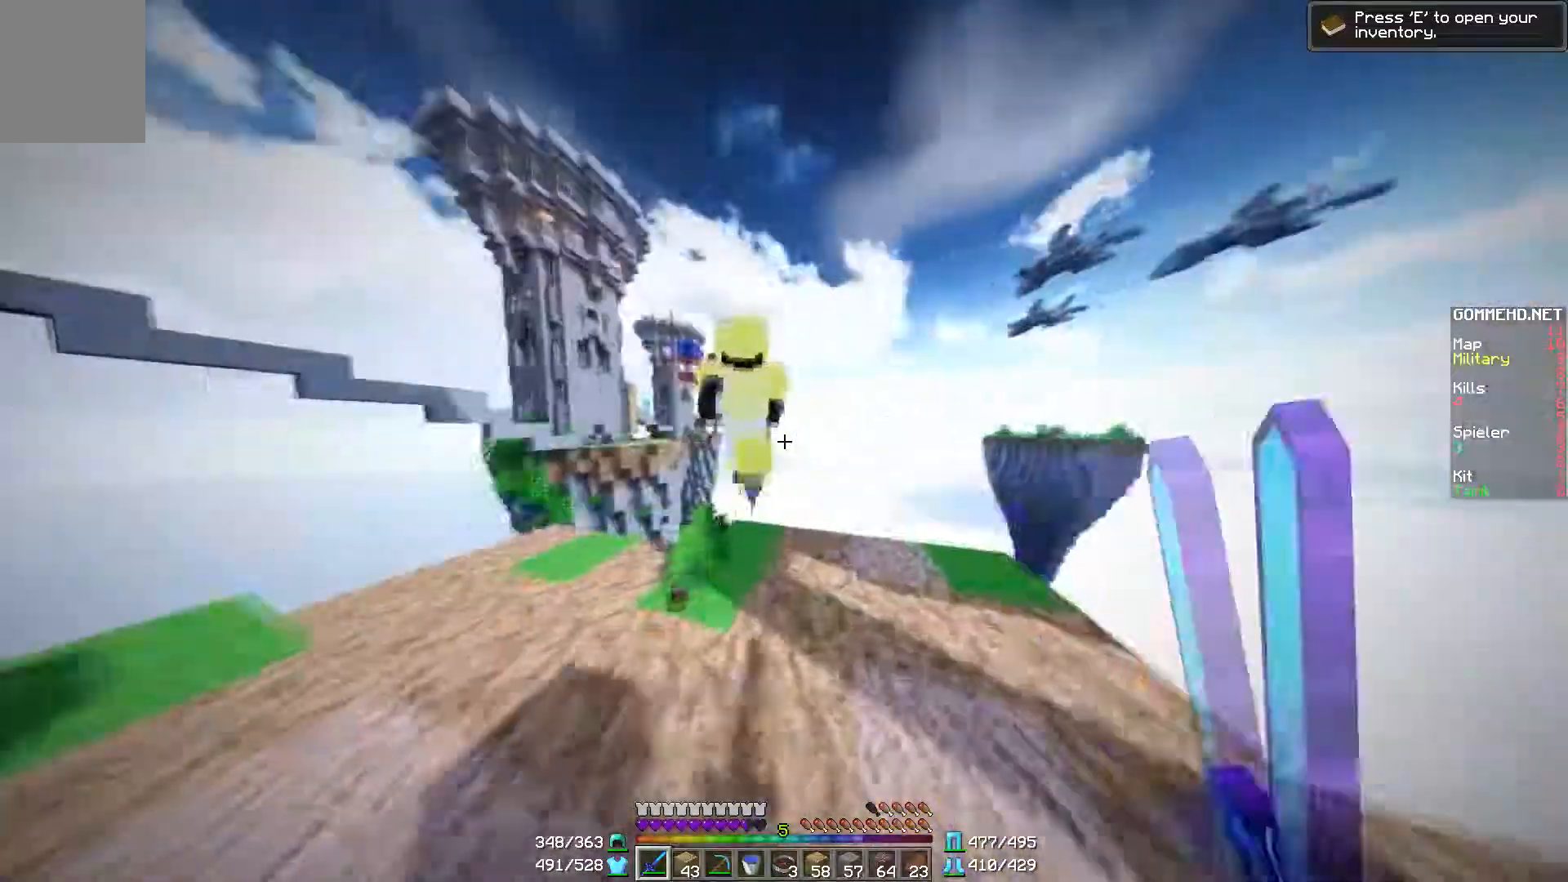
{"keys": ["a", "w"], "mouse": ["left"], "events": [[34, "mouse_left", "up"], [134, "mouse_left", "down"], [184, "a", "up"], [184, "mouse_left", "up"], [284, "mouse_left", "down"], [334, "mouse_left", "up"], [434, "mouse_left", "down"], [484, "a", "down"]]}
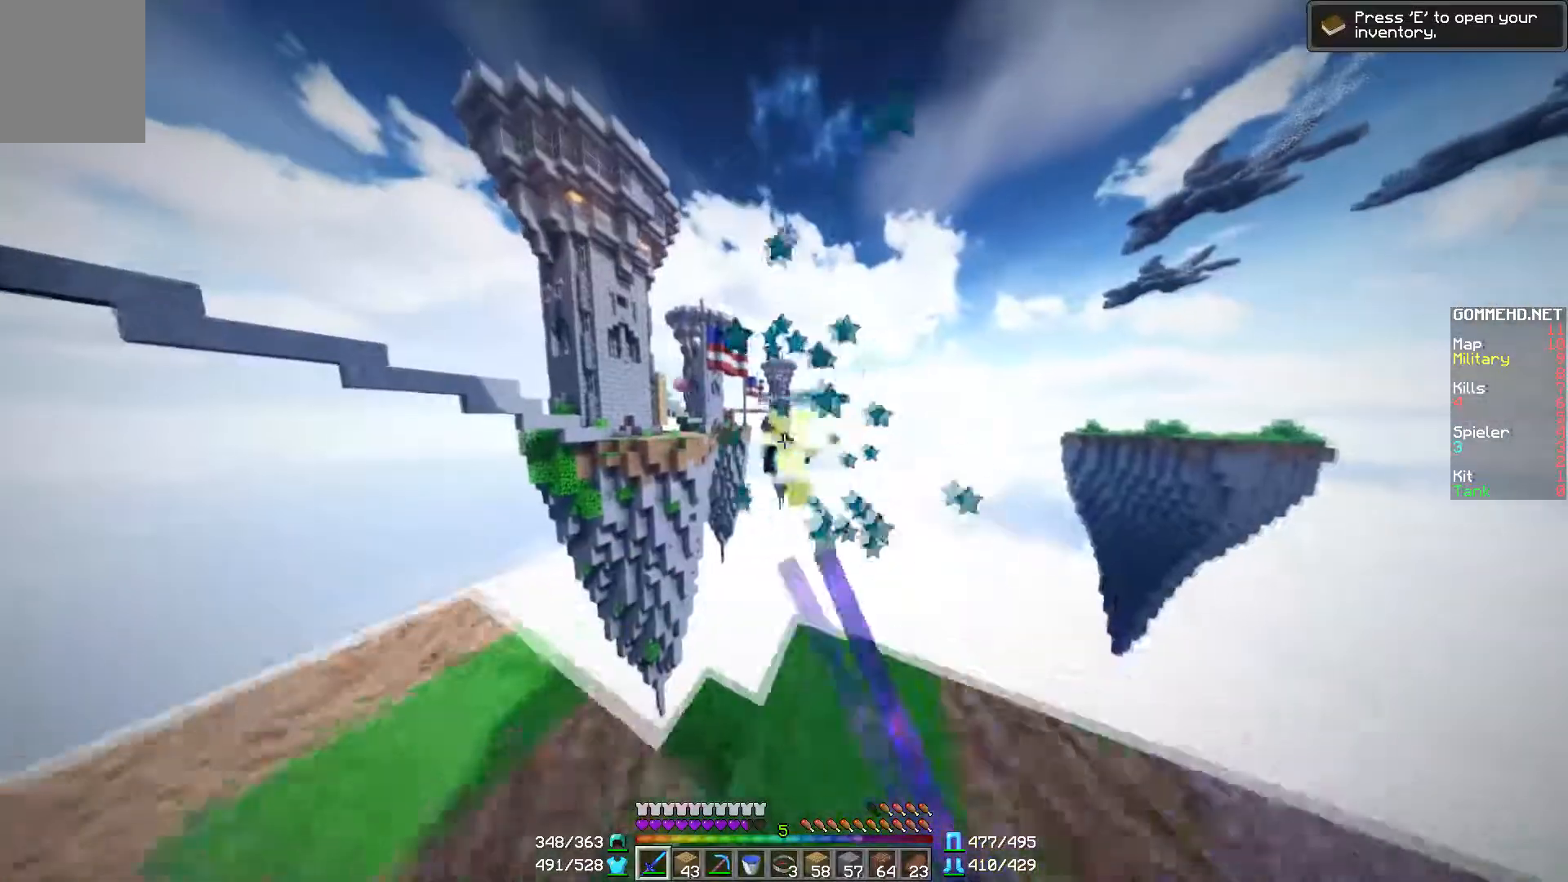
{"keys": ["d"], "mouse": [], "events": [[33, "mouse_left", "up"], [100, "mouse_left", "down"], [133, "mouse_left", "up"], [133, "w", "up"], [250, "a", "up"], [483, "d", "down"]]}
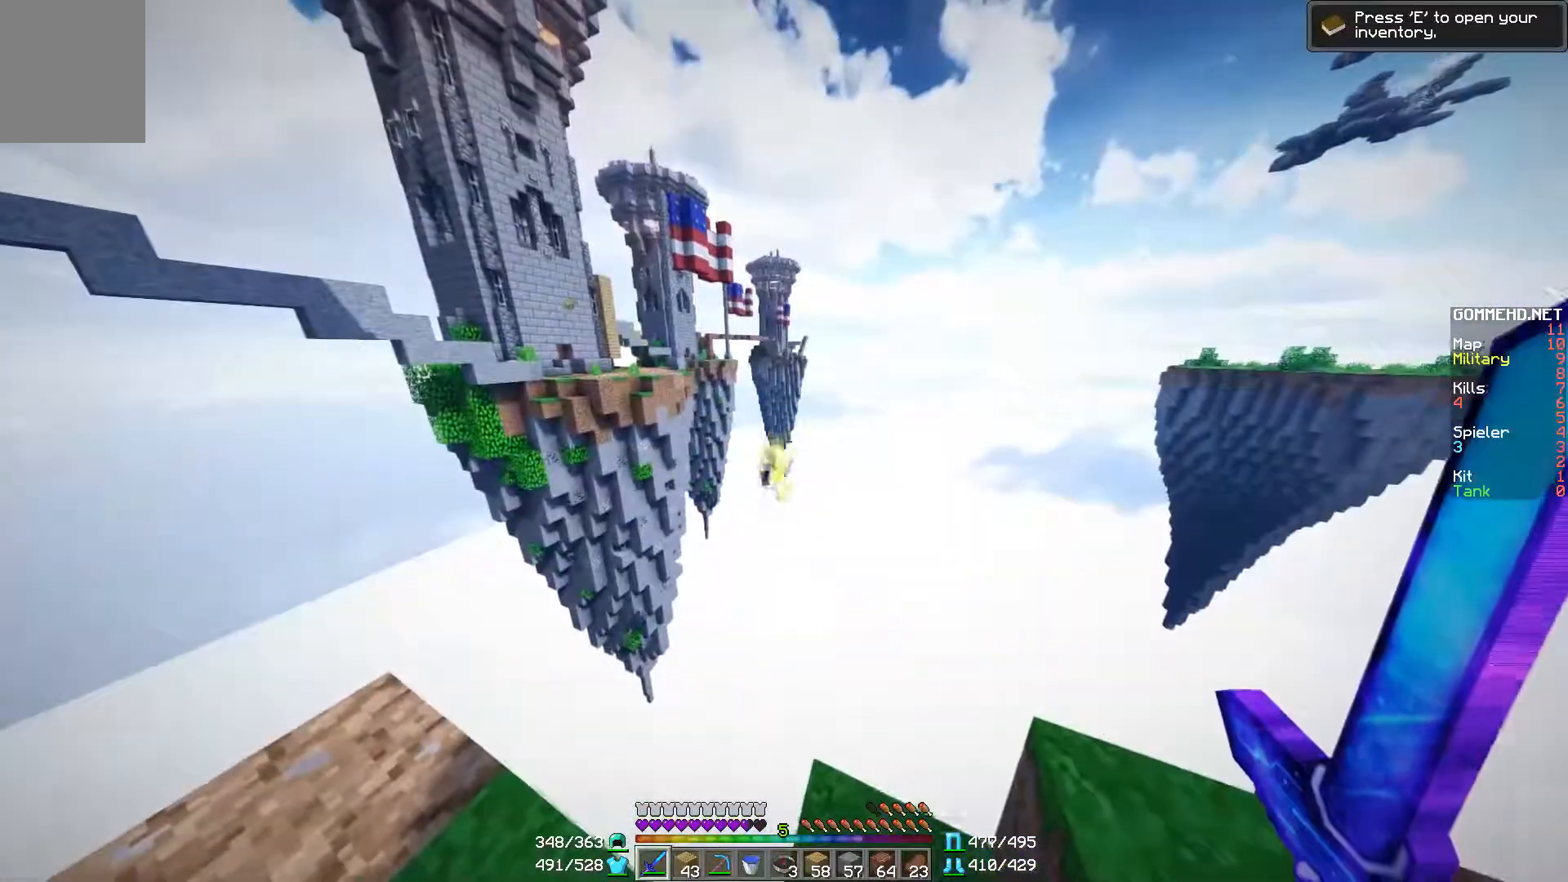
{"keys": ["a", "s"], "mouse": [], "events": [[234, "d", "up"], [434, "a", "down"], [484, "s", "down"]]}
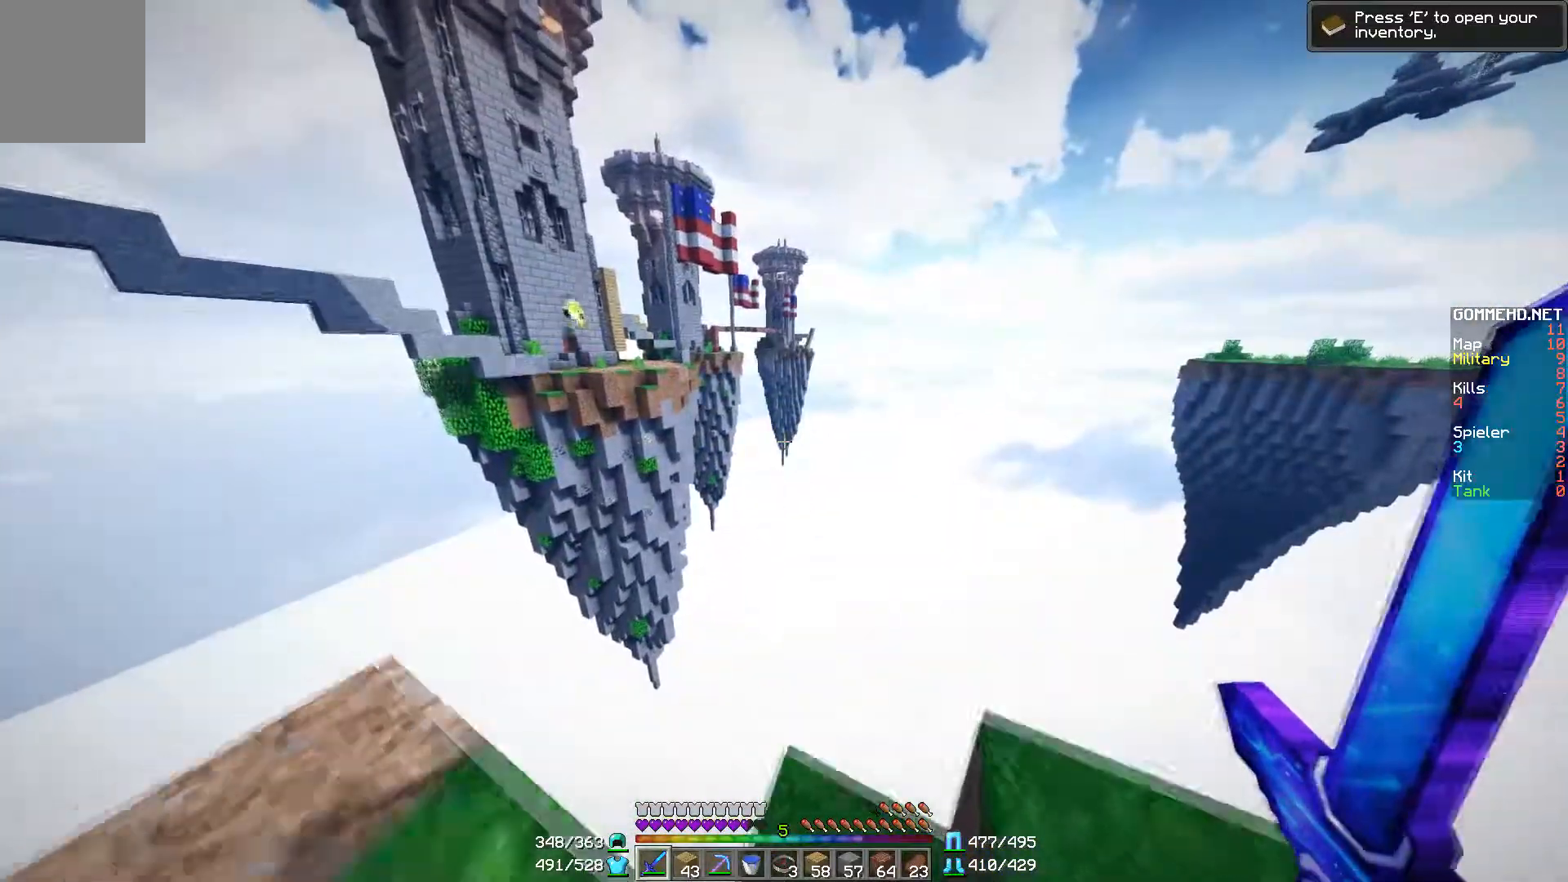
{"keys": ["a", "w"], "mouse": [], "events": [[133, "s", "up"], [433, "w", "down"]]}
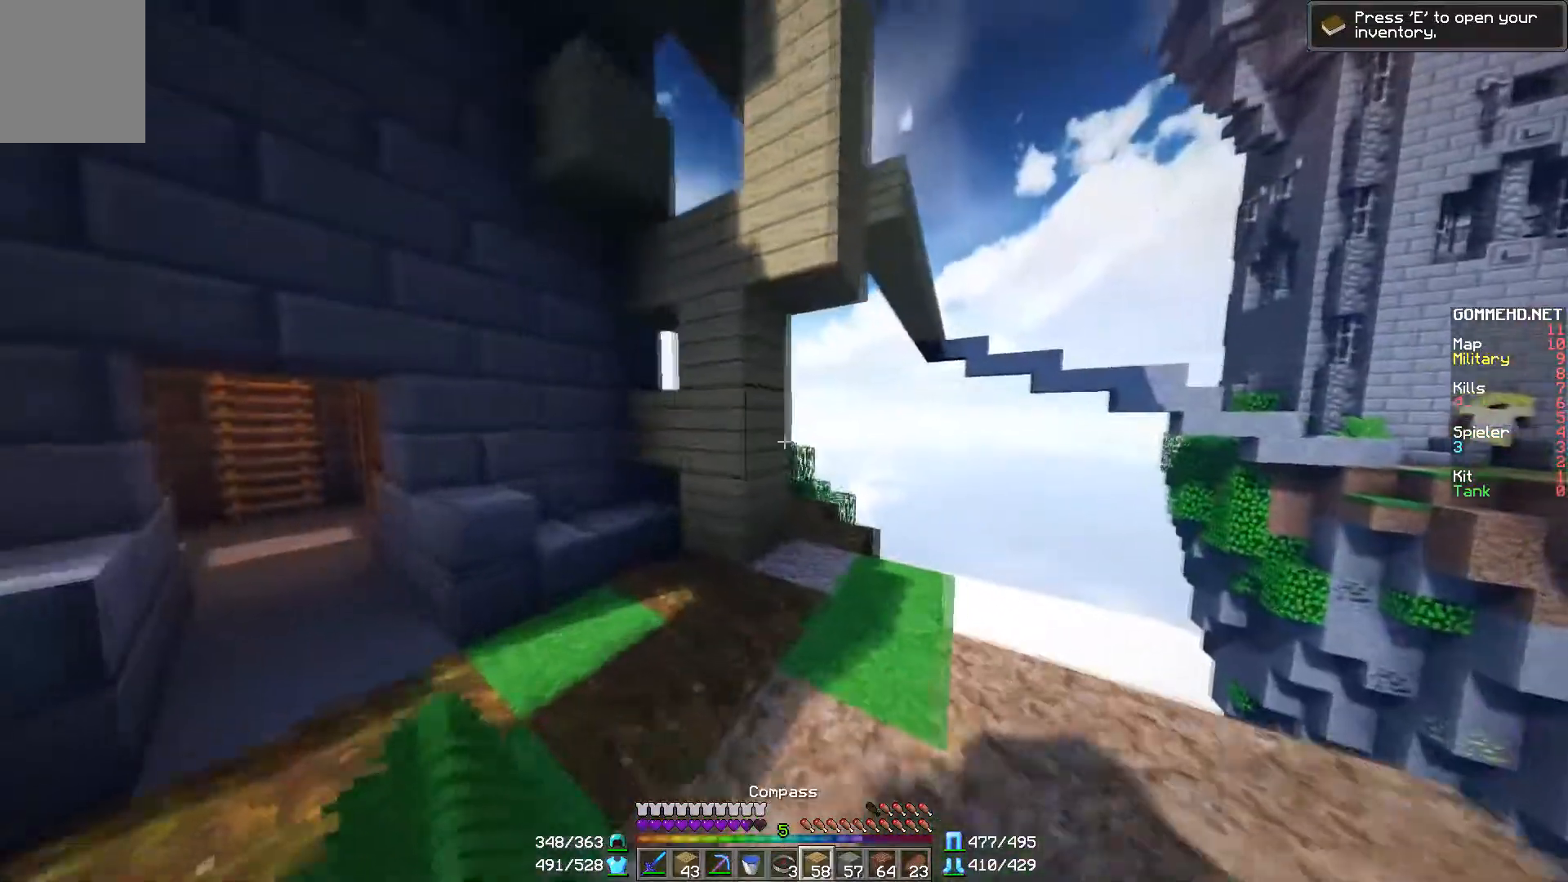
{"keys": ["a", "w"], "mouse": [], "events": [[384, "a", "up"], [484, "a", "down"]]}
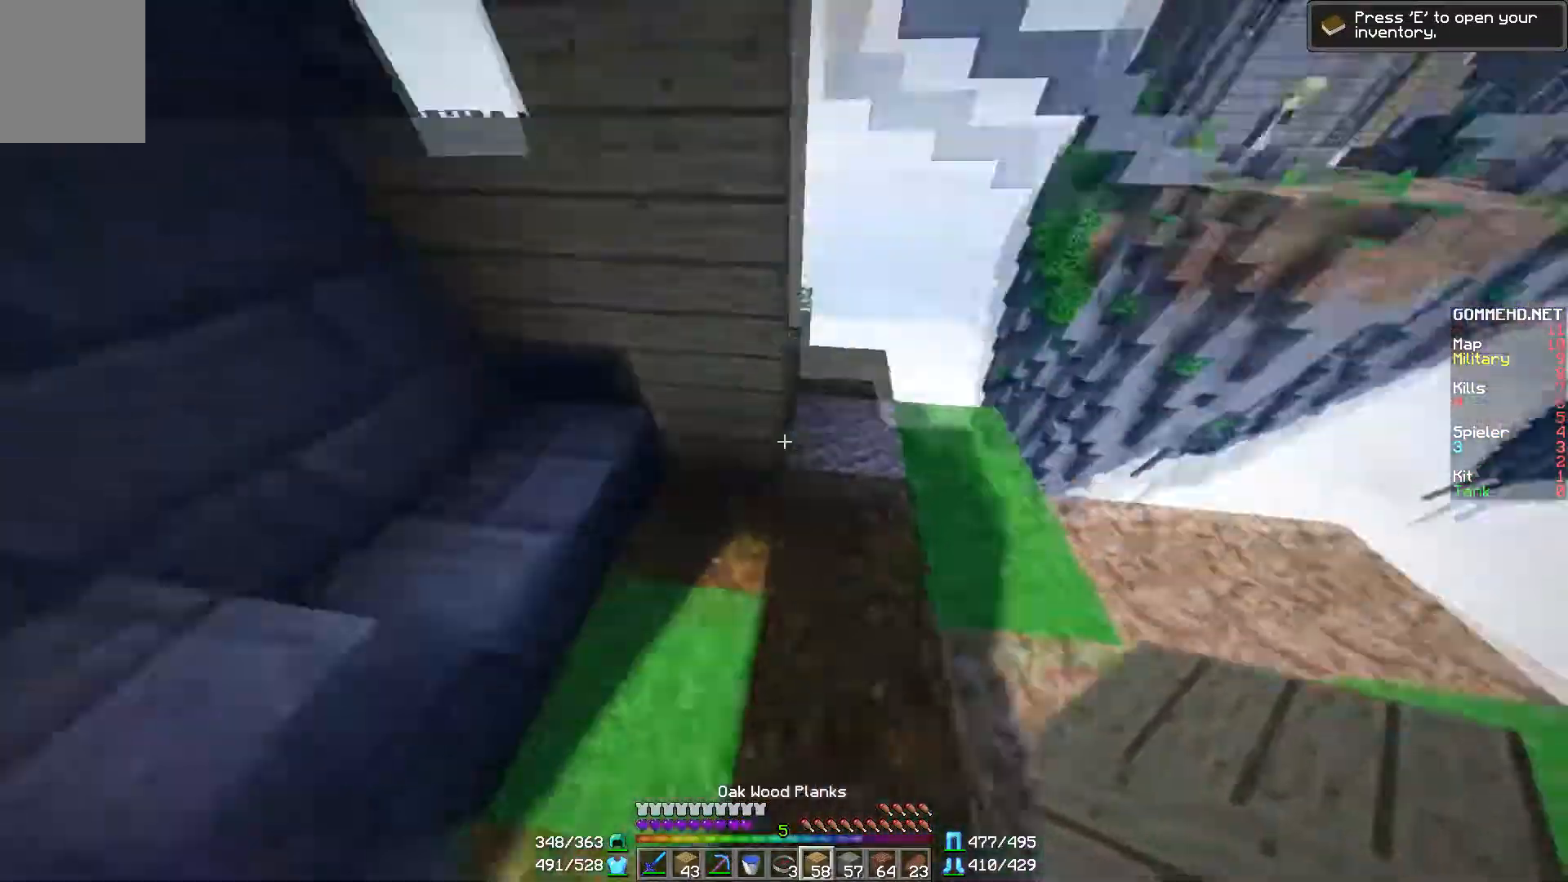
{"keys": [], "mouse": [], "events": [[83, "a", "up"], [83, "w", "up"], [183, "mouse_right", "down"], [233, "mouse_right", "up"], [283, "mouse_right", "down"], [433, "mouse_right", "up"]]}
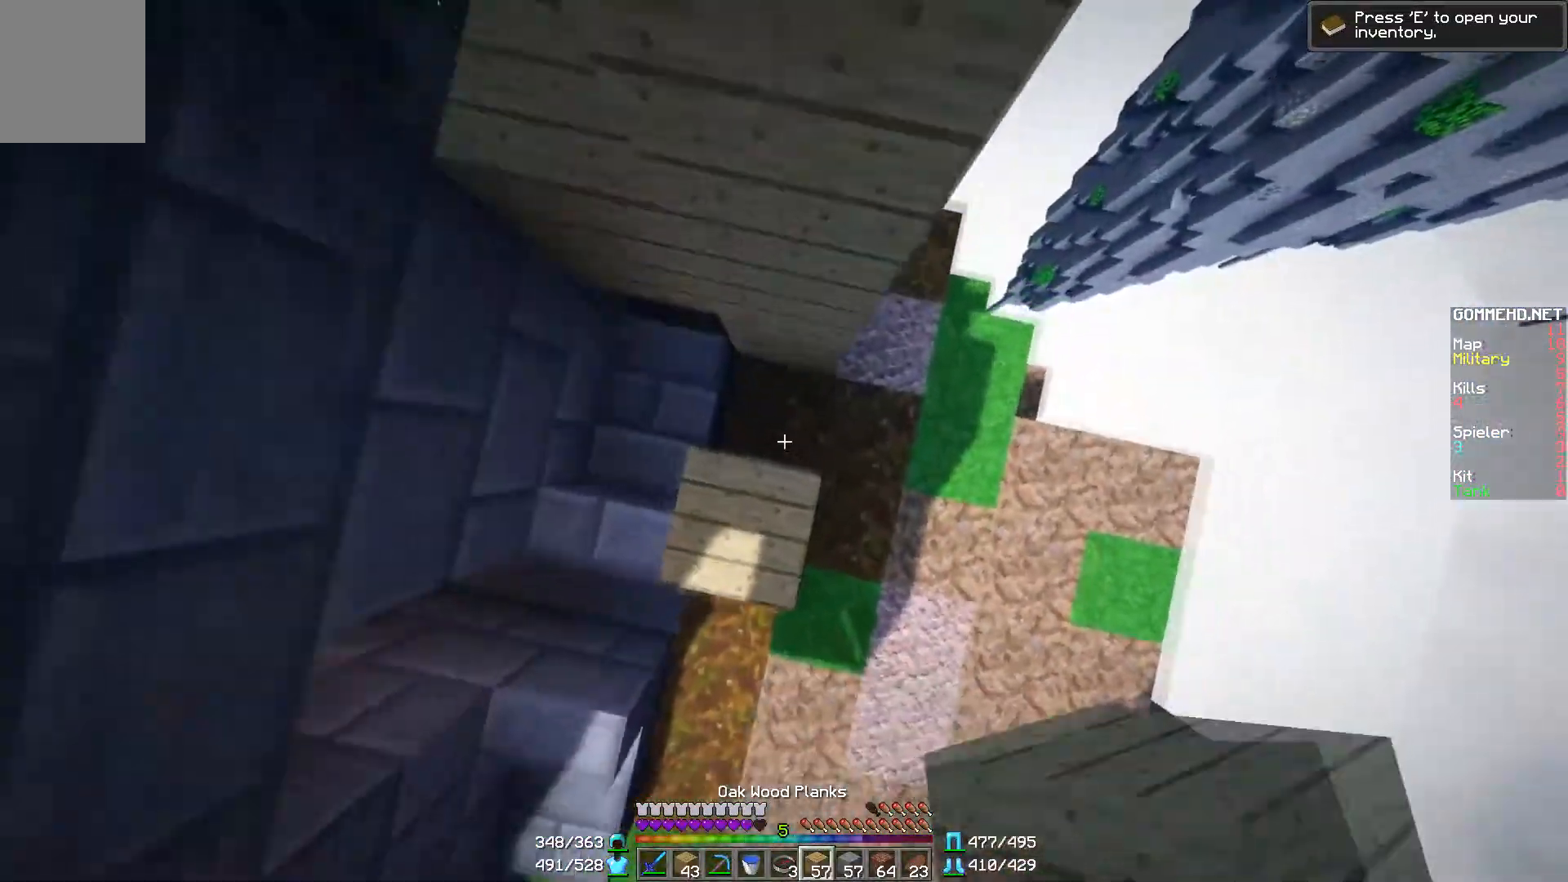
{"keys": [], "mouse": [], "events": [[34, "s", "down"], [200, "mouse_right", "down"], [200, "s", "up"], [284, "mouse_right", "up"]]}
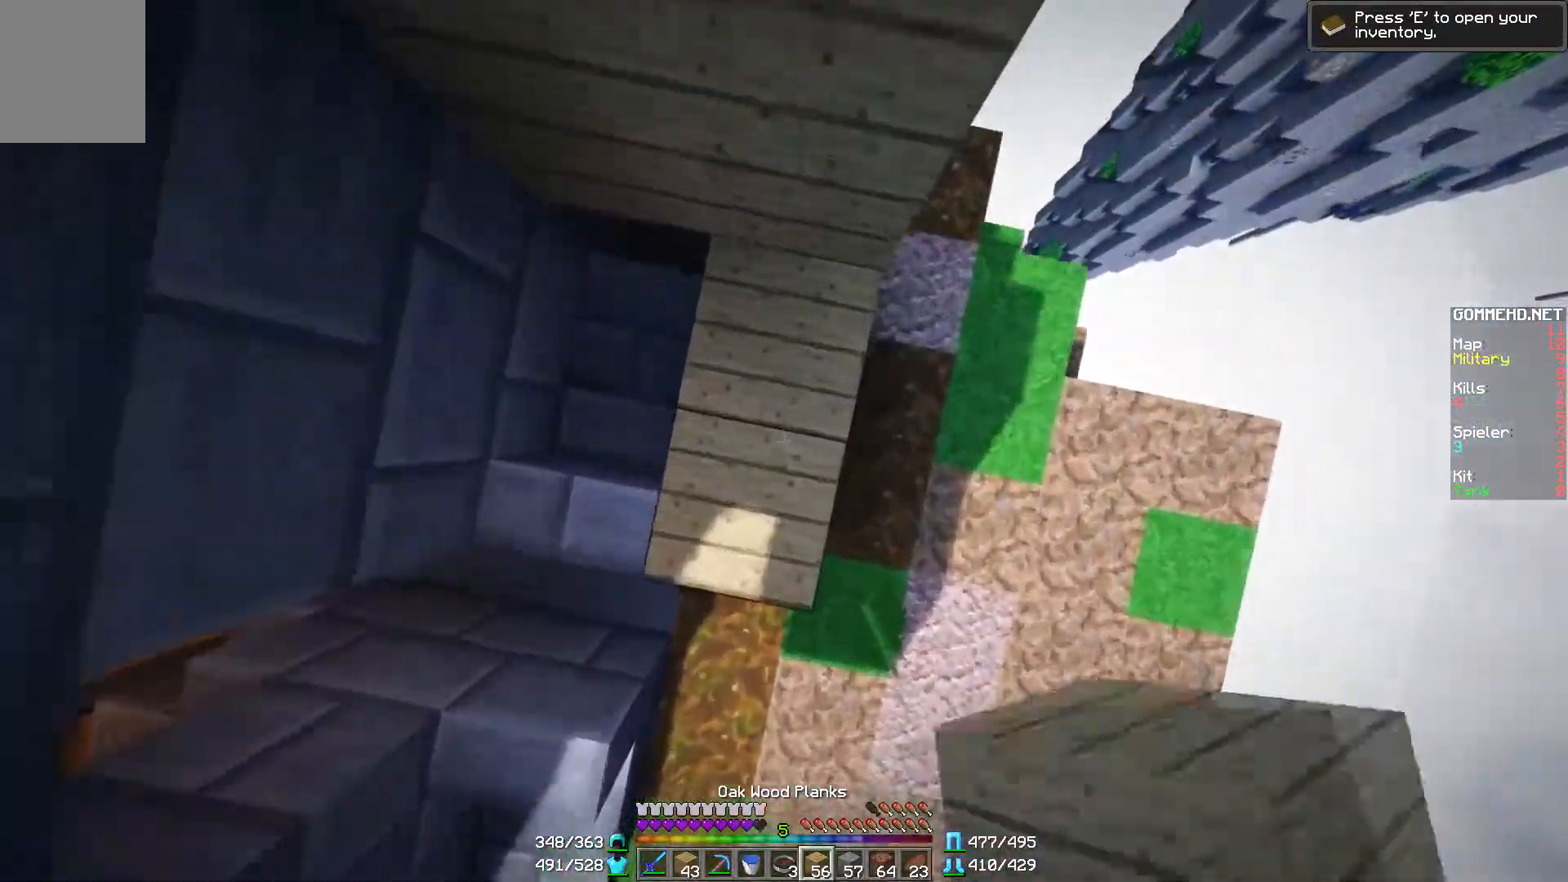
{"keys": [], "mouse": [], "events": [[133, "mouse_right", "down"], [183, "mouse_right", "up"], [333, "mouse_right", "down"], [433, "mouse_right", "up"]]}
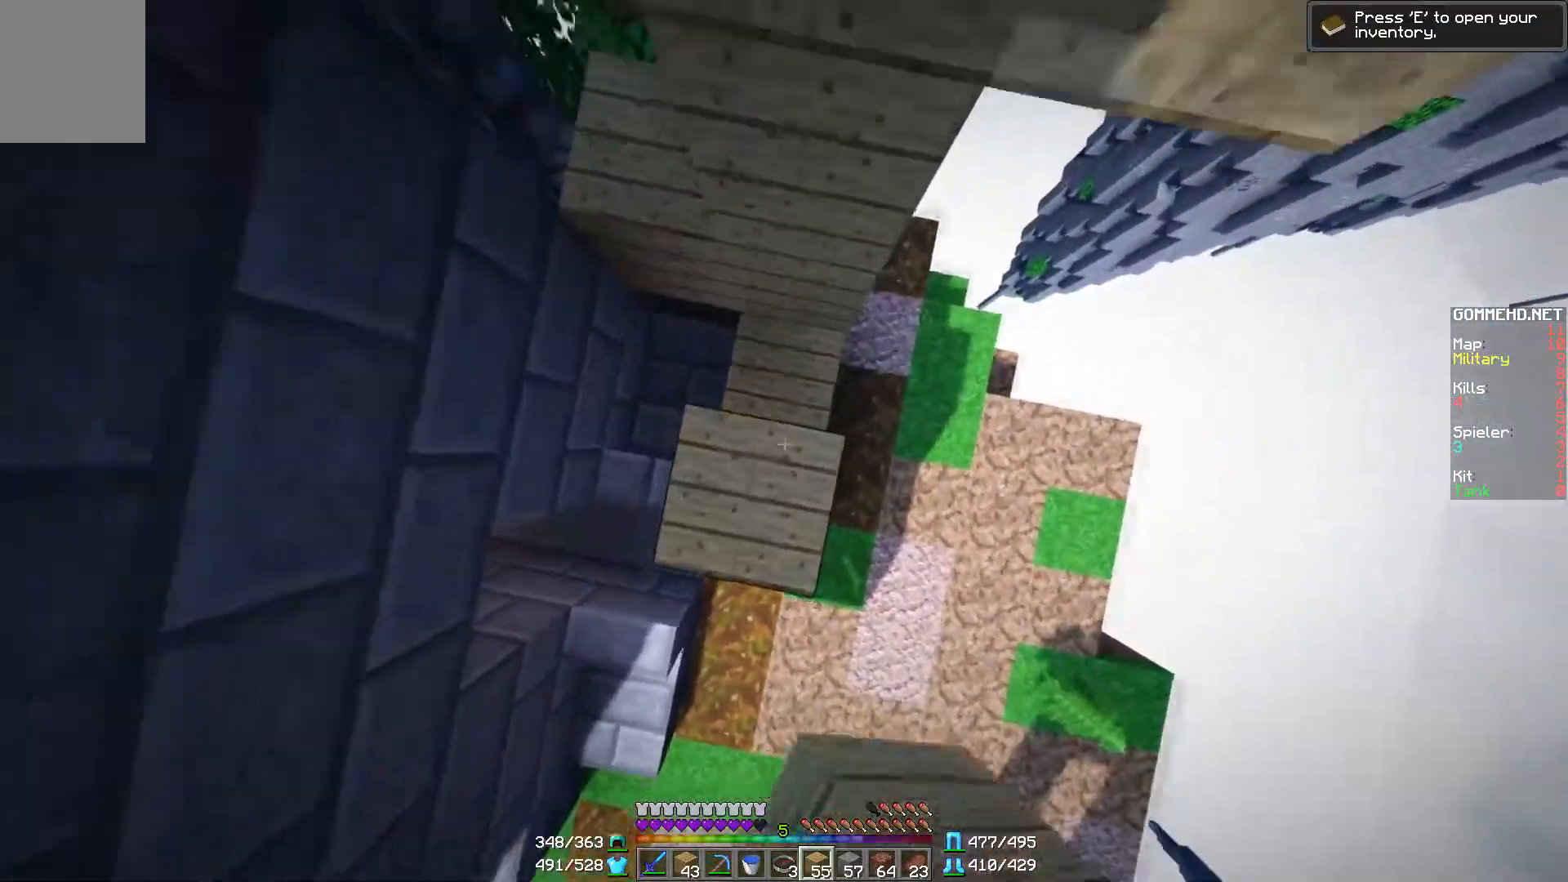
{"keys": [], "mouse": [], "events": [[84, "mouse_right", "down"], [134, "mouse_right", "up"], [250, "mouse_right", "down"], [284, "mouse_right", "up"]]}
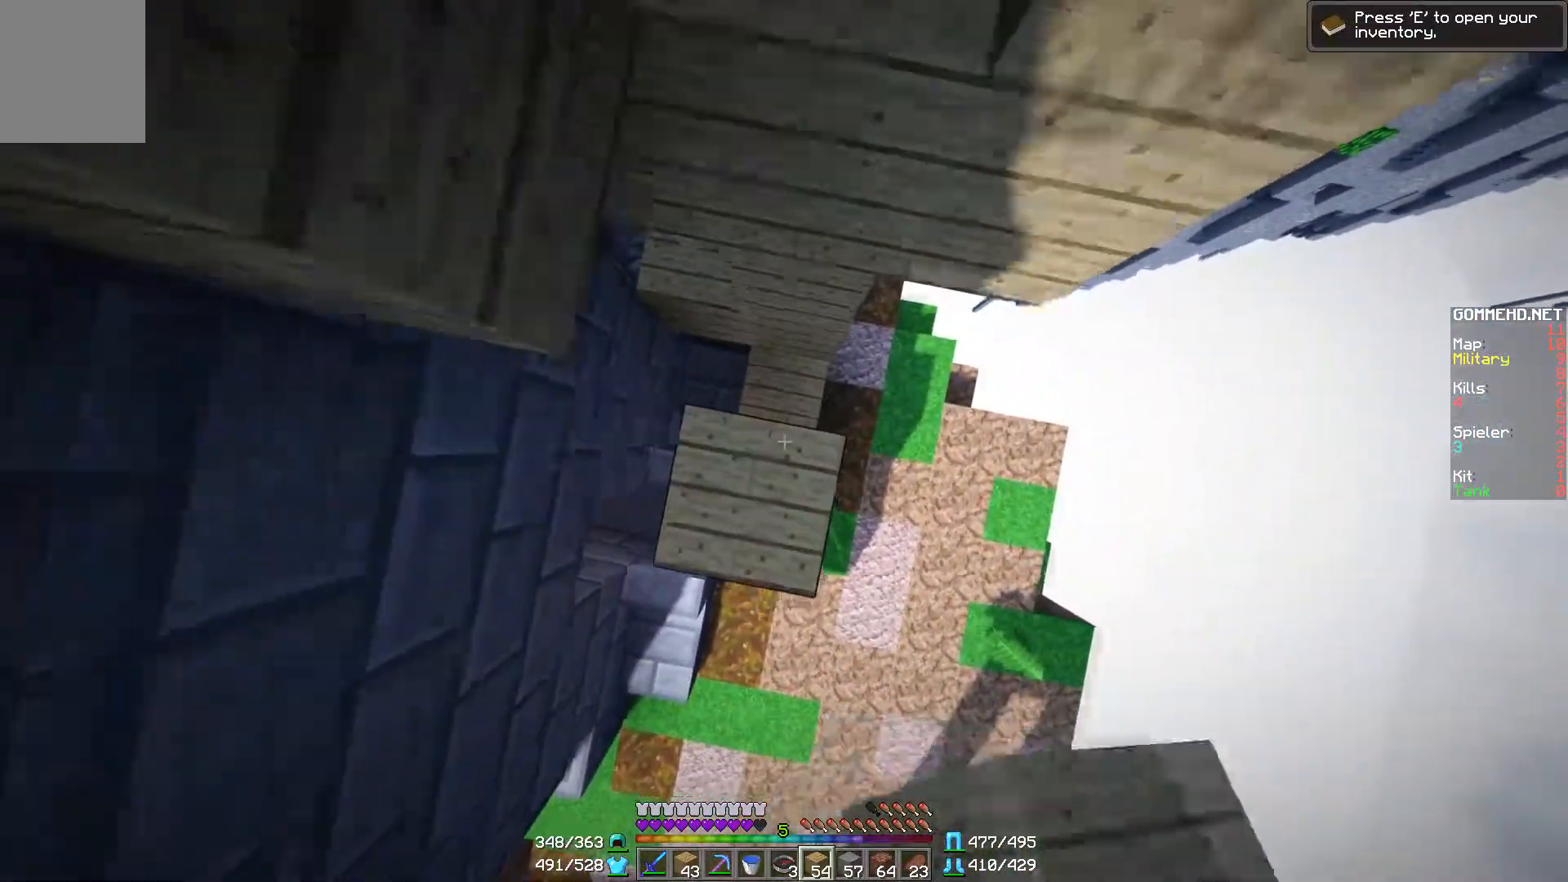
{"keys": [], "mouse": [], "events": [[233, "mouse_right", "down"], [283, "mouse_right", "up"]]}
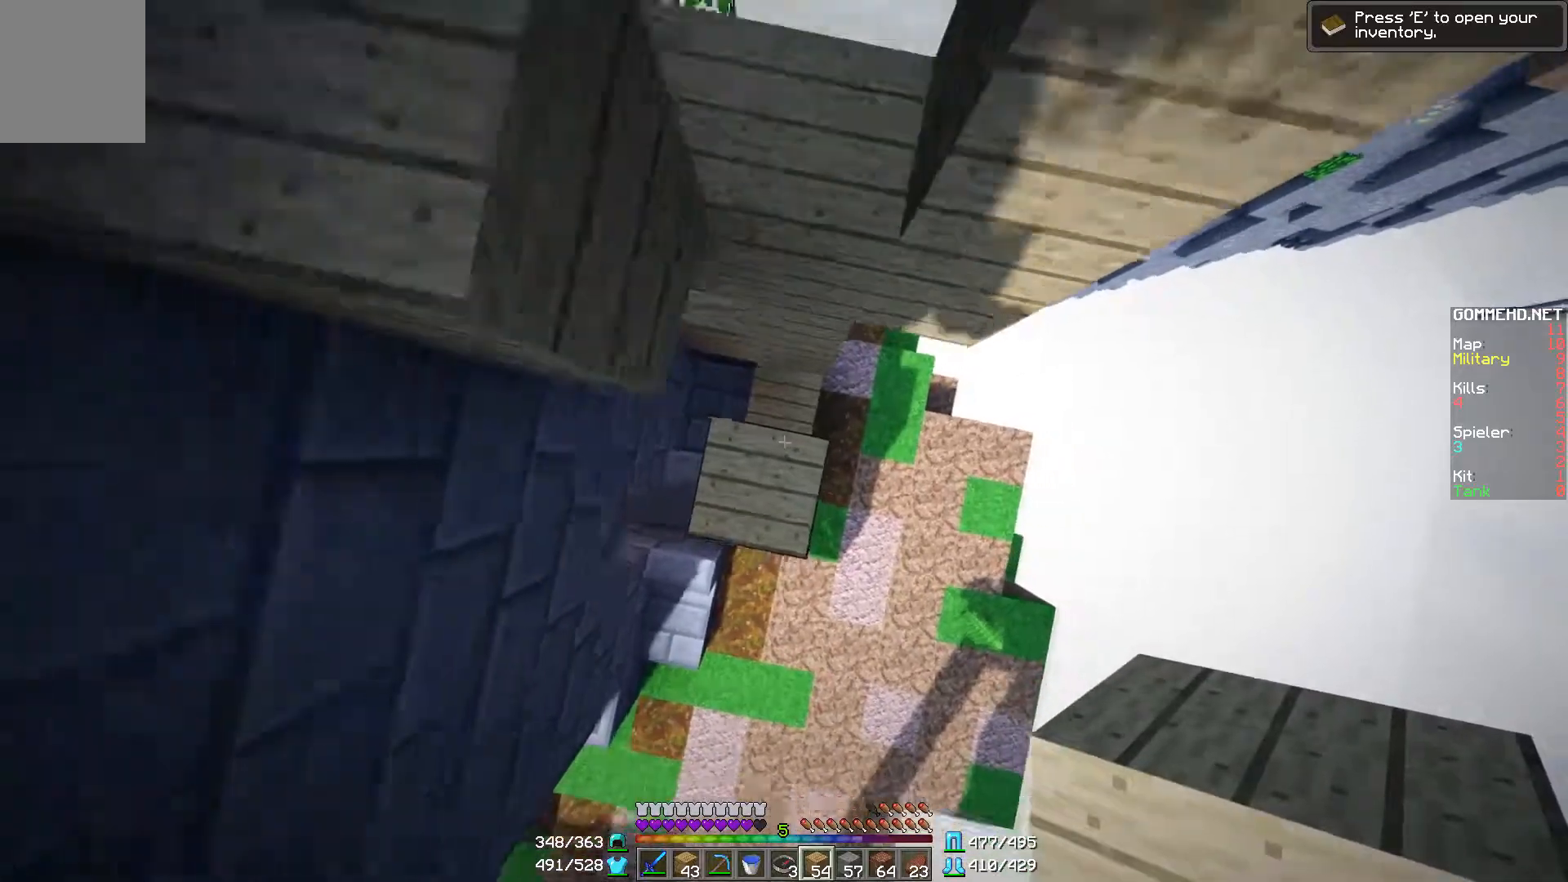
{"keys": [], "mouse": [], "events": [[134, "mouse_right", "down"], [184, "mouse_right", "up"]]}
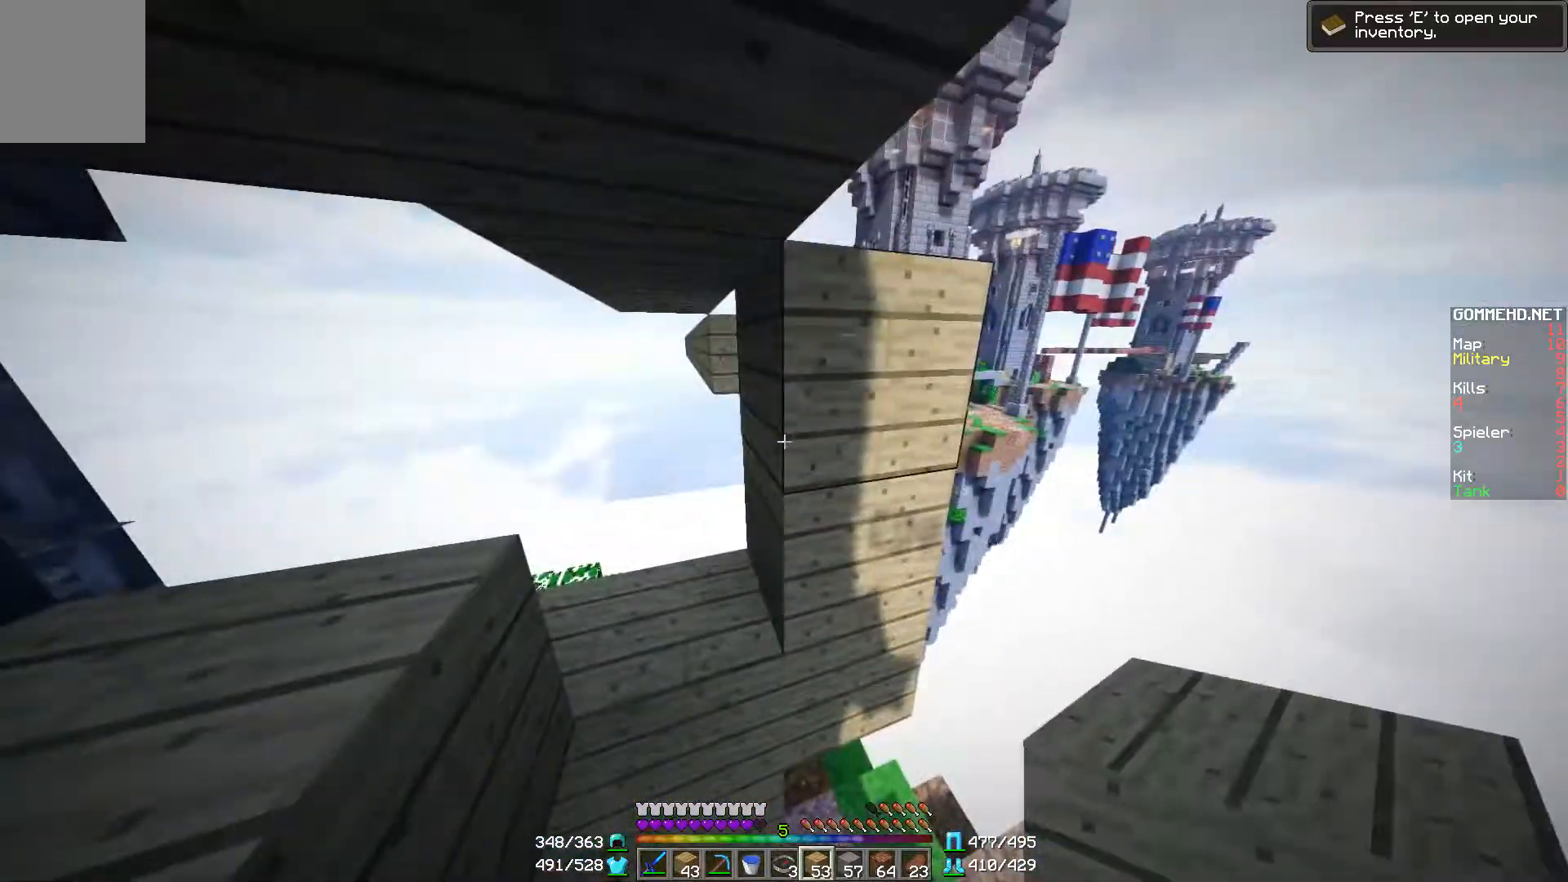
{"keys": ["d"], "mouse": [], "events": [[133, "a", "down"], [233, "a", "up"], [383, "d", "down"]]}
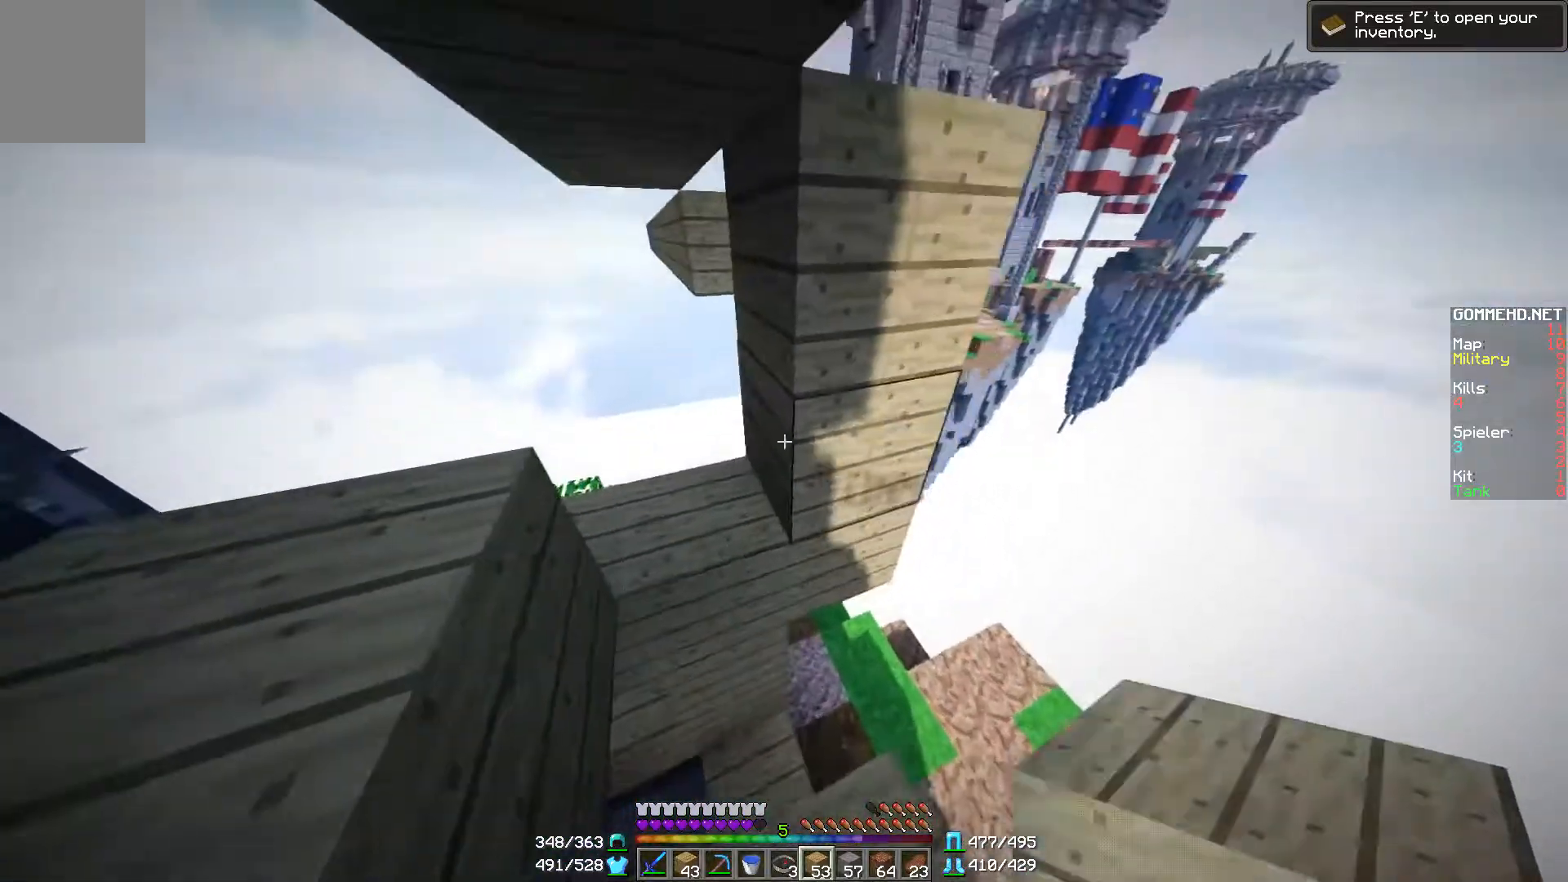
{"keys": ["d", "s"], "mouse": [], "events": [[234, "mouse_right", "down"], [284, "mouse_right", "up"], [284, "s", "down"]]}
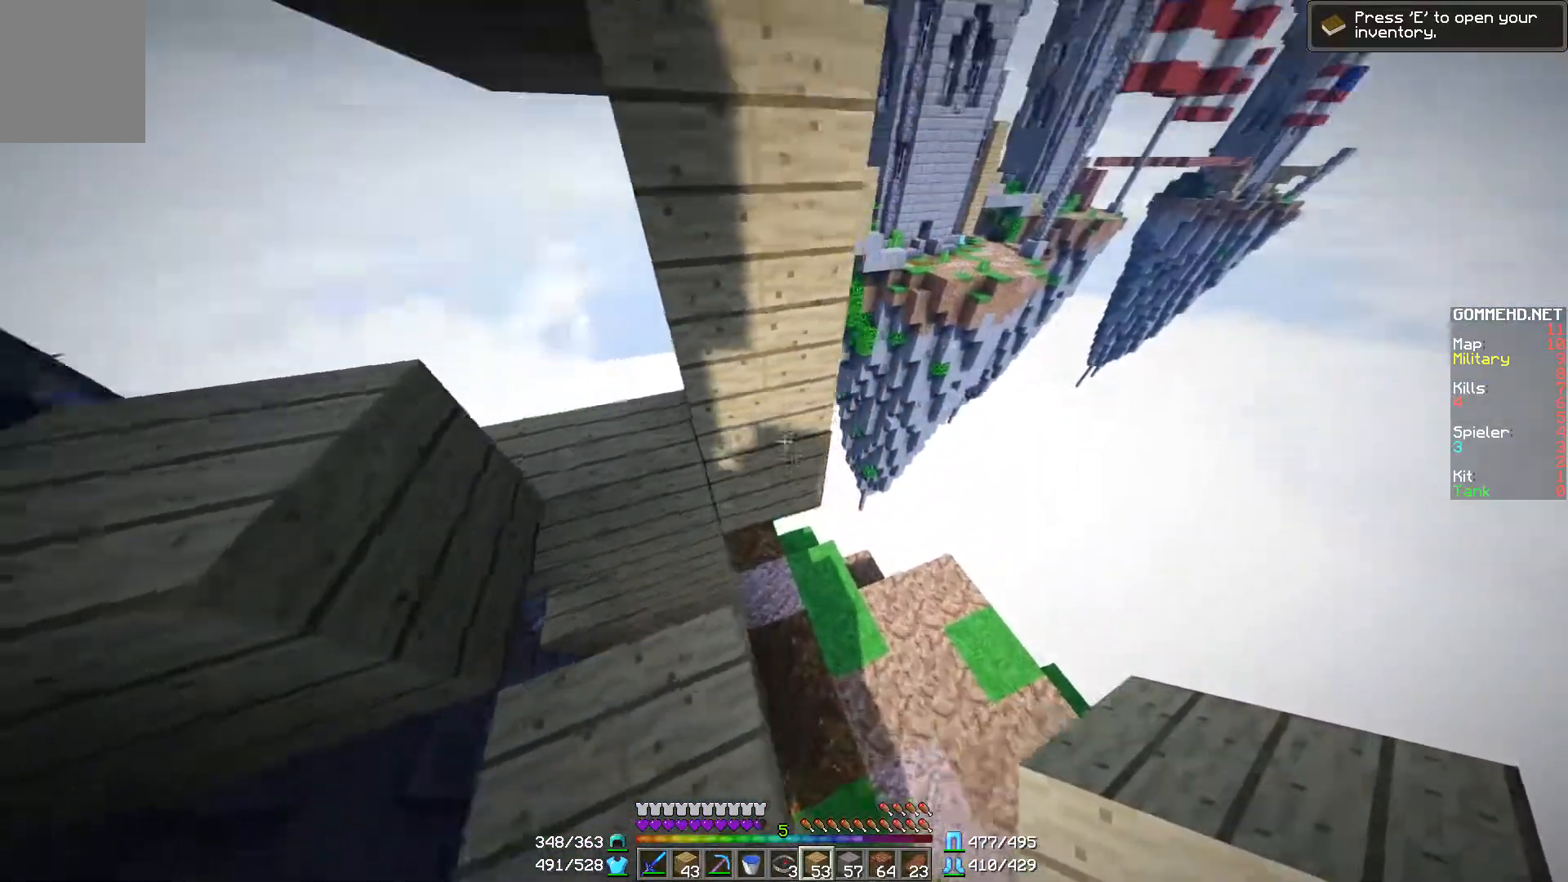
{"keys": ["d"], "mouse": [], "events": [[33, "d", "up"], [83, "a", "down"], [83, "mouse_right", "down"], [183, "mouse_right", "up"], [233, "a", "up"], [283, "d", "down"], [283, "mouse_right", "down"], [383, "mouse_right", "up"], [383, "s", "up"]]}
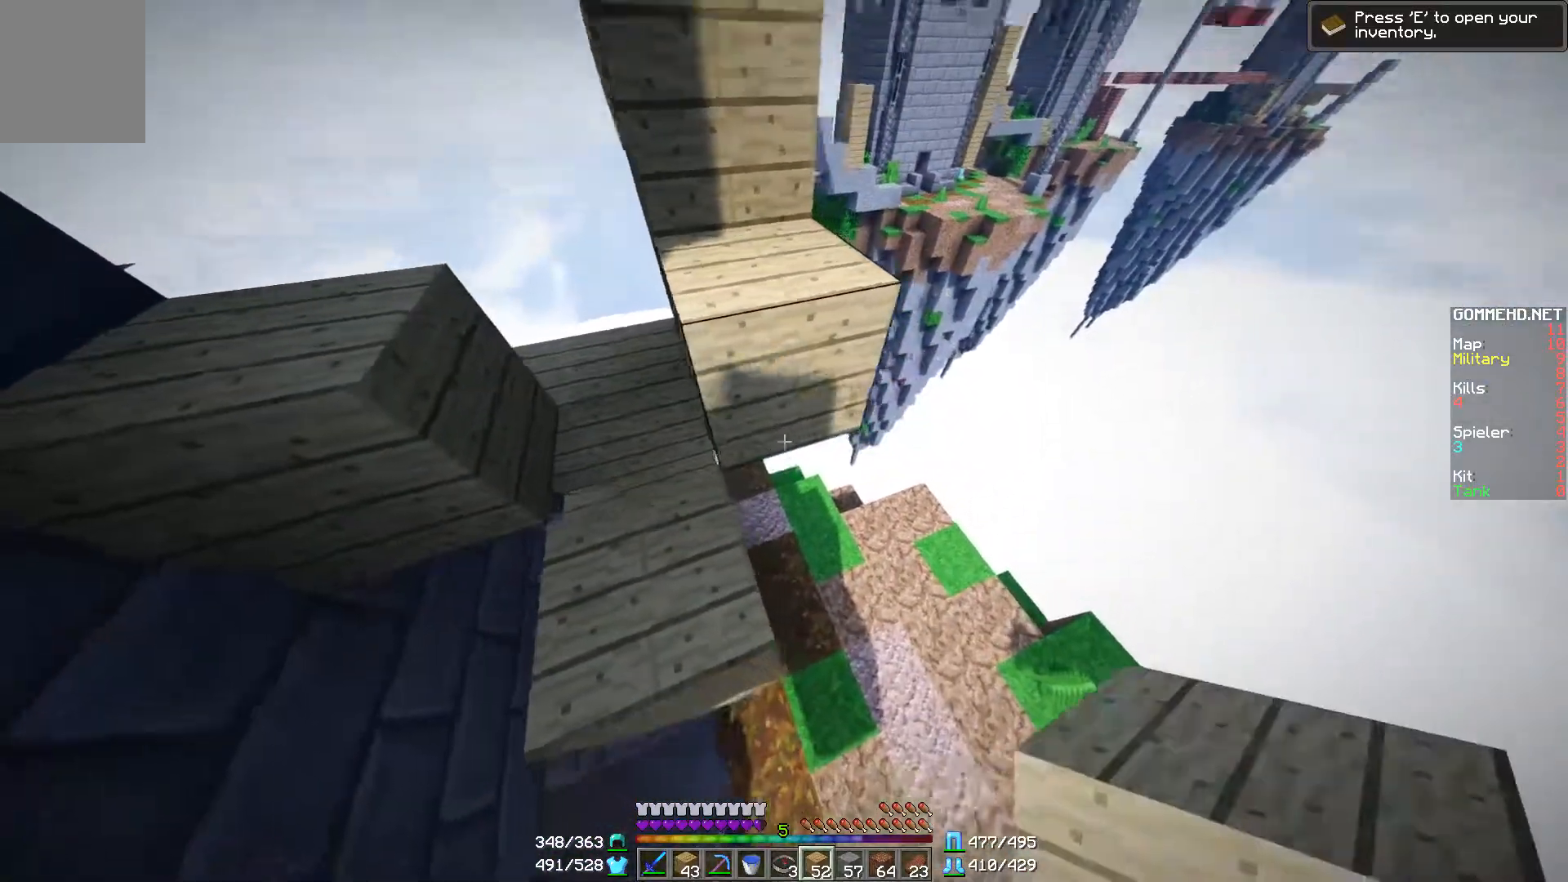
{"keys": [], "mouse": [], "events": [[51, "d", "up"], [51, "w", "down"], [401, "mouse_right", "down"], [451, "w", "up"], [501, "mouse_right", "up"]]}
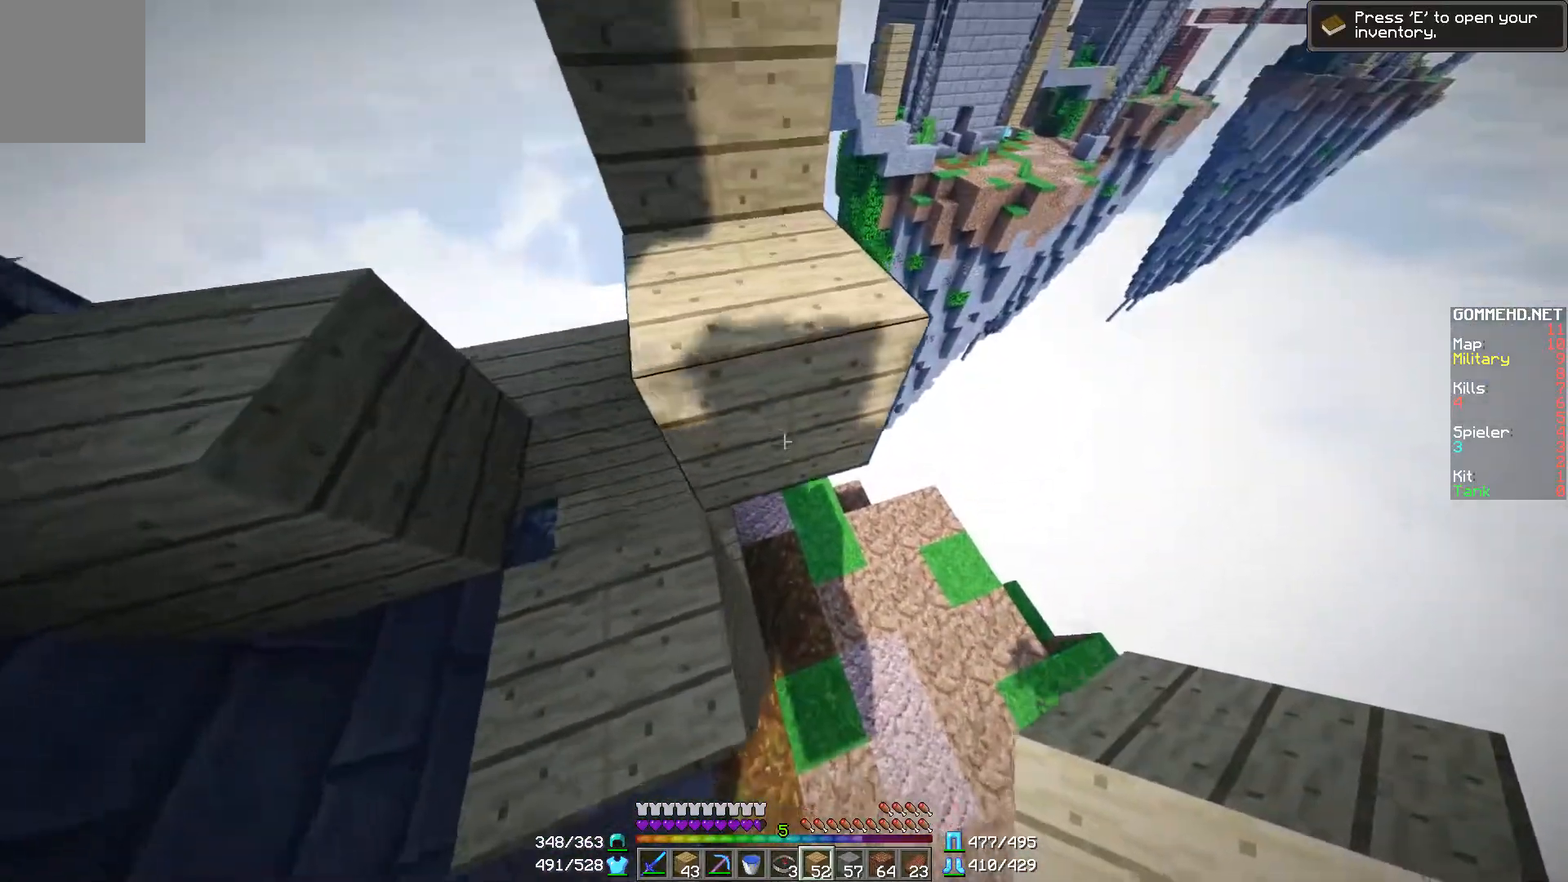
{"keys": ["d", "s"], "mouse": [], "events": [[50, "a", "down"], [100, "s", "down"], [250, "a", "up"], [250, "d", "down"], [250, "s", "up"], [400, "mouse_right", "down"], [450, "s", "down"], [500, "mouse_right", "up"]]}
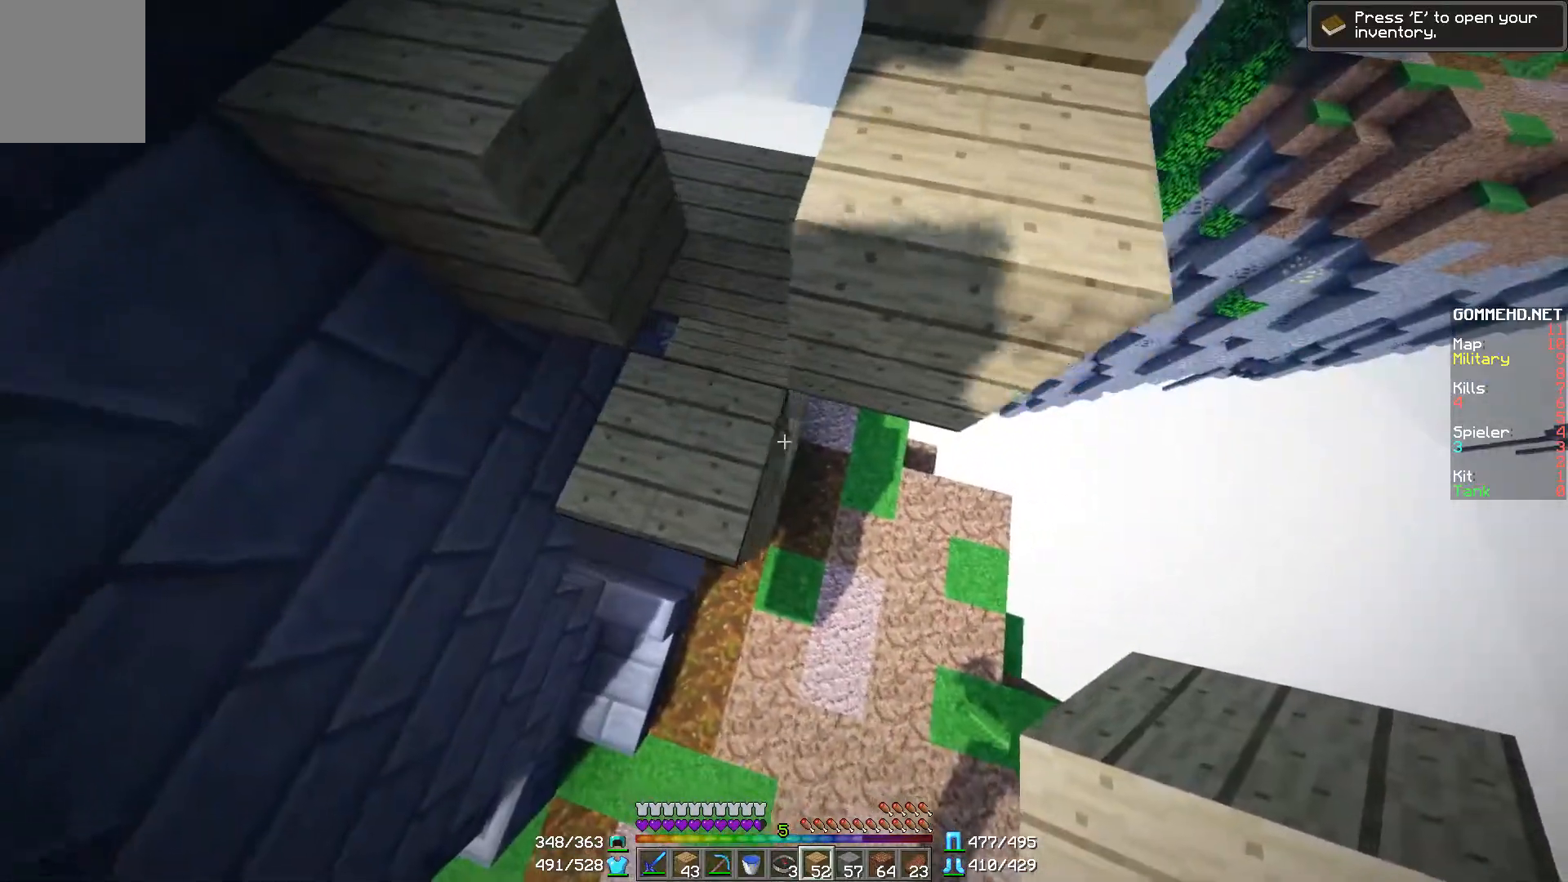
{"keys": ["w"], "mouse": [], "events": [[101, "mouse_right", "down"], [201, "mouse_right", "up"], [251, "d", "up"], [251, "mouse_right", "down"], [401, "mouse_right", "up"], [401, "s", "up"], [501, "w", "down"]]}
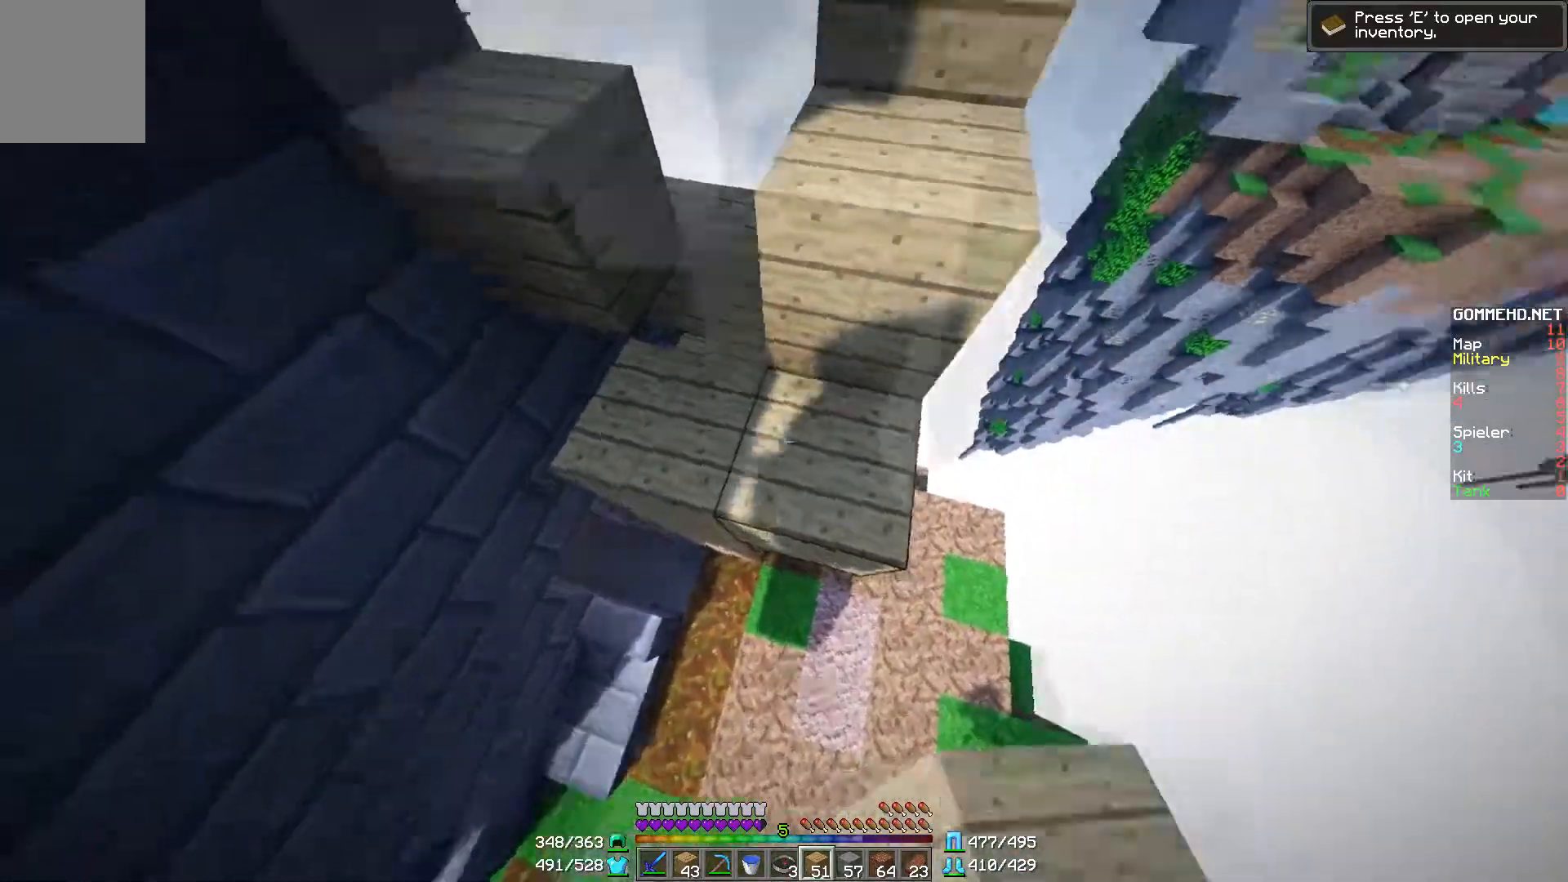
{"keys": ["w"], "mouse": [], "events": []}
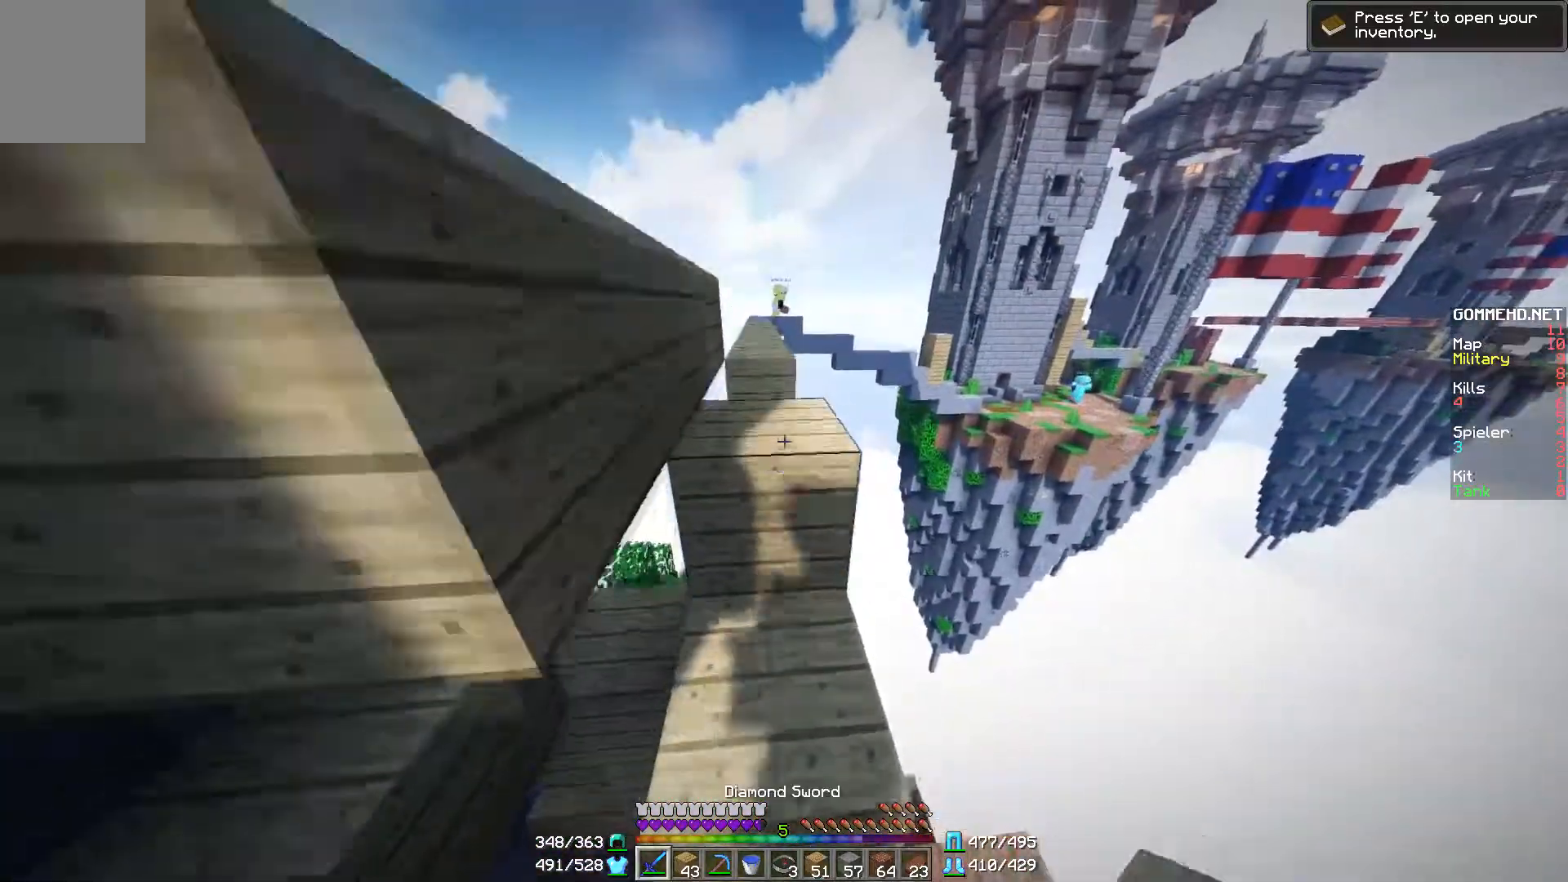
{"keys": ["w"], "mouse": [], "events": []}
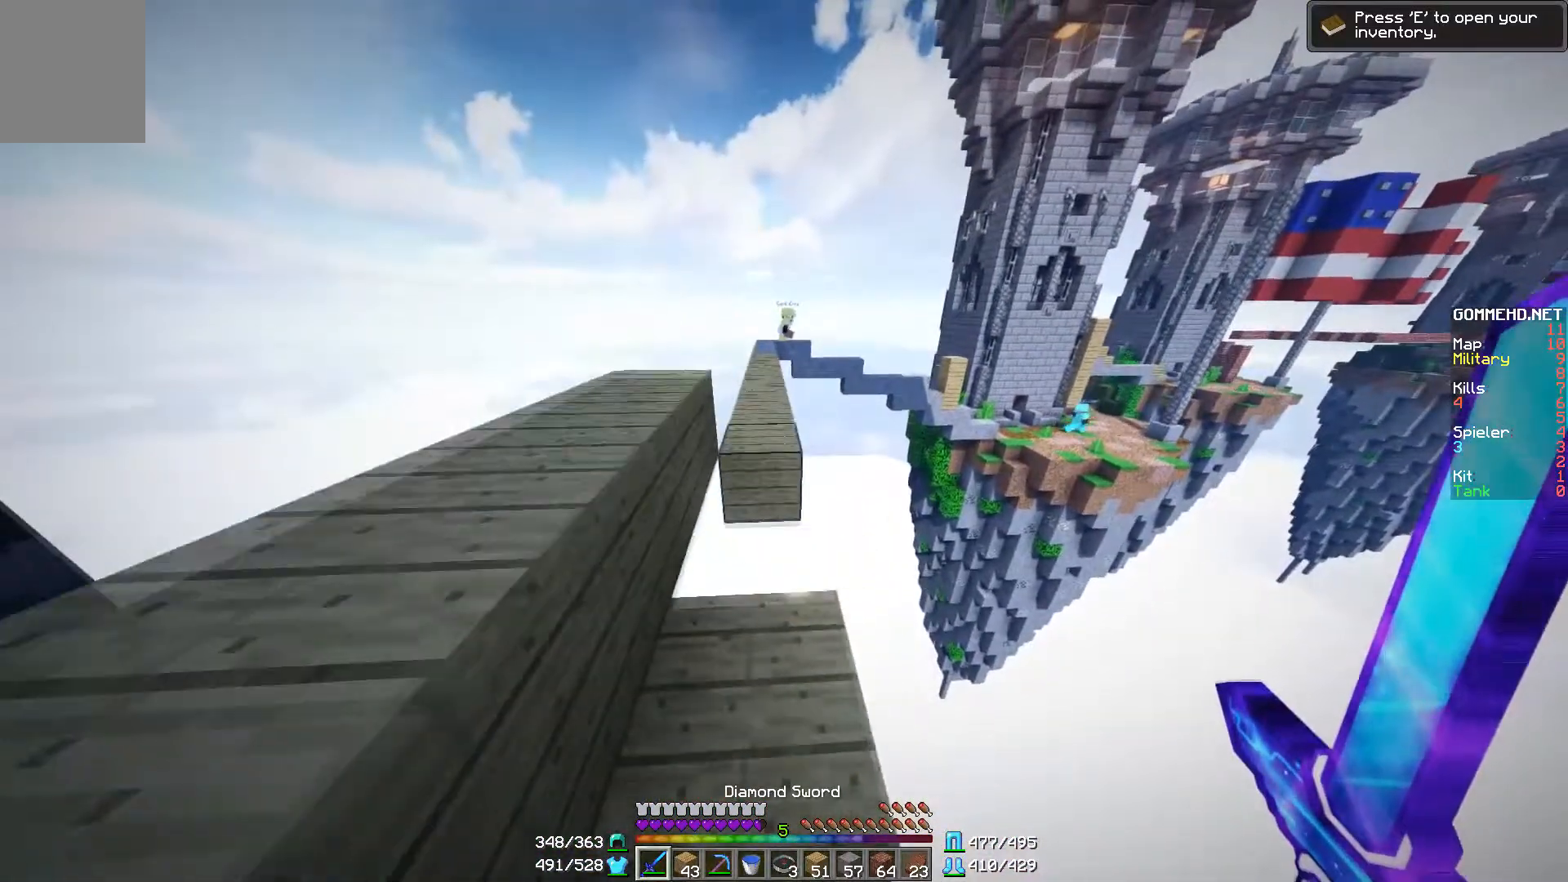
{"keys": ["a"], "mouse": [], "events": [[150, "a", "down"], [500, "w", "up"]]}
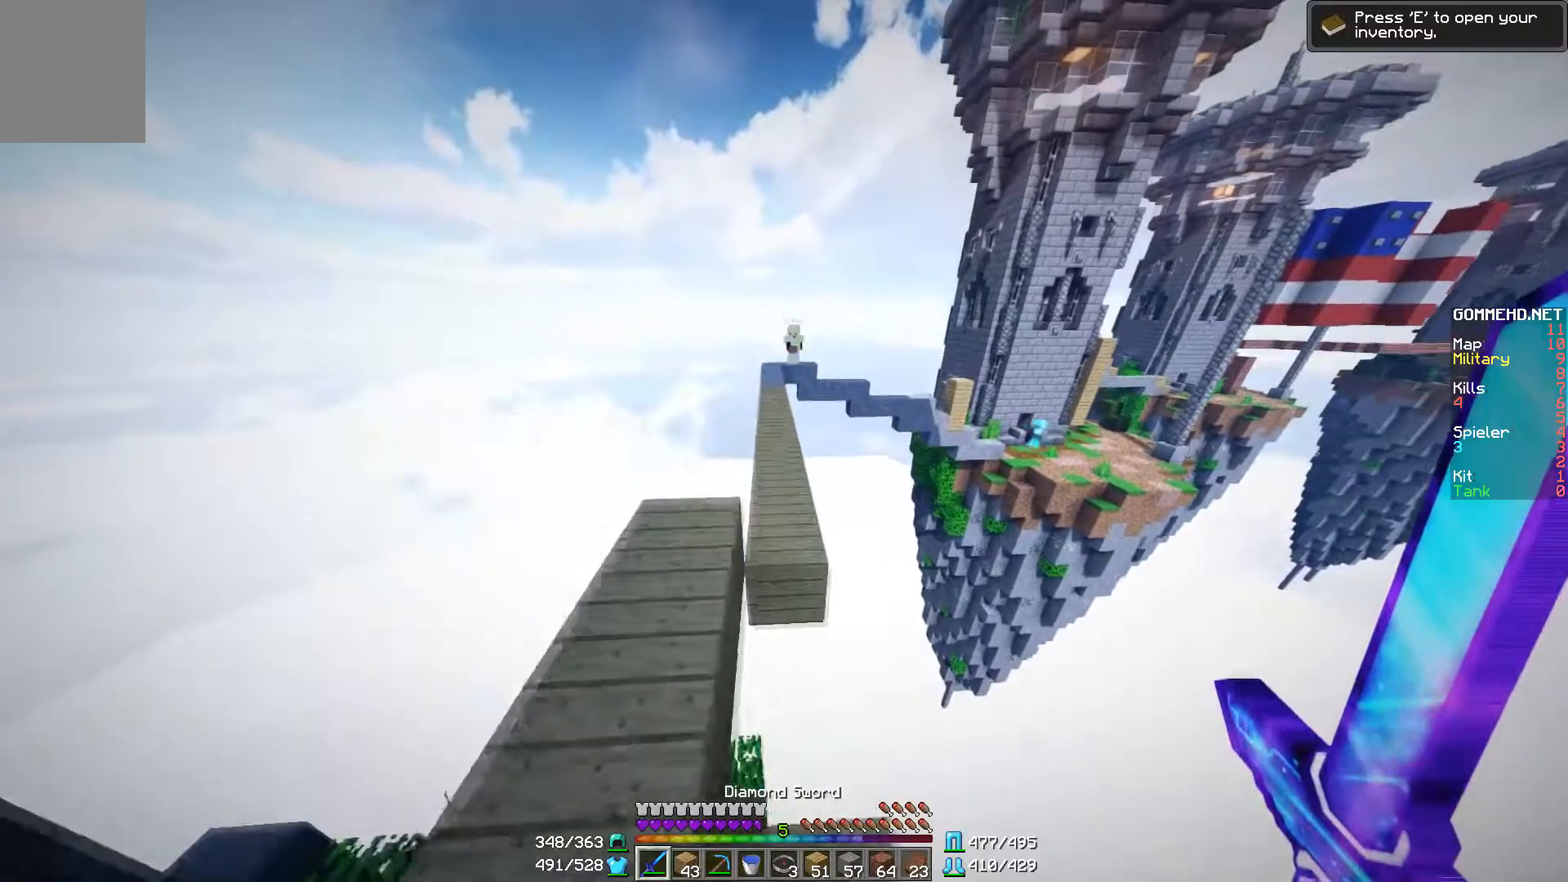
{"keys": [], "mouse": [], "events": [[151, "a", "up"]]}
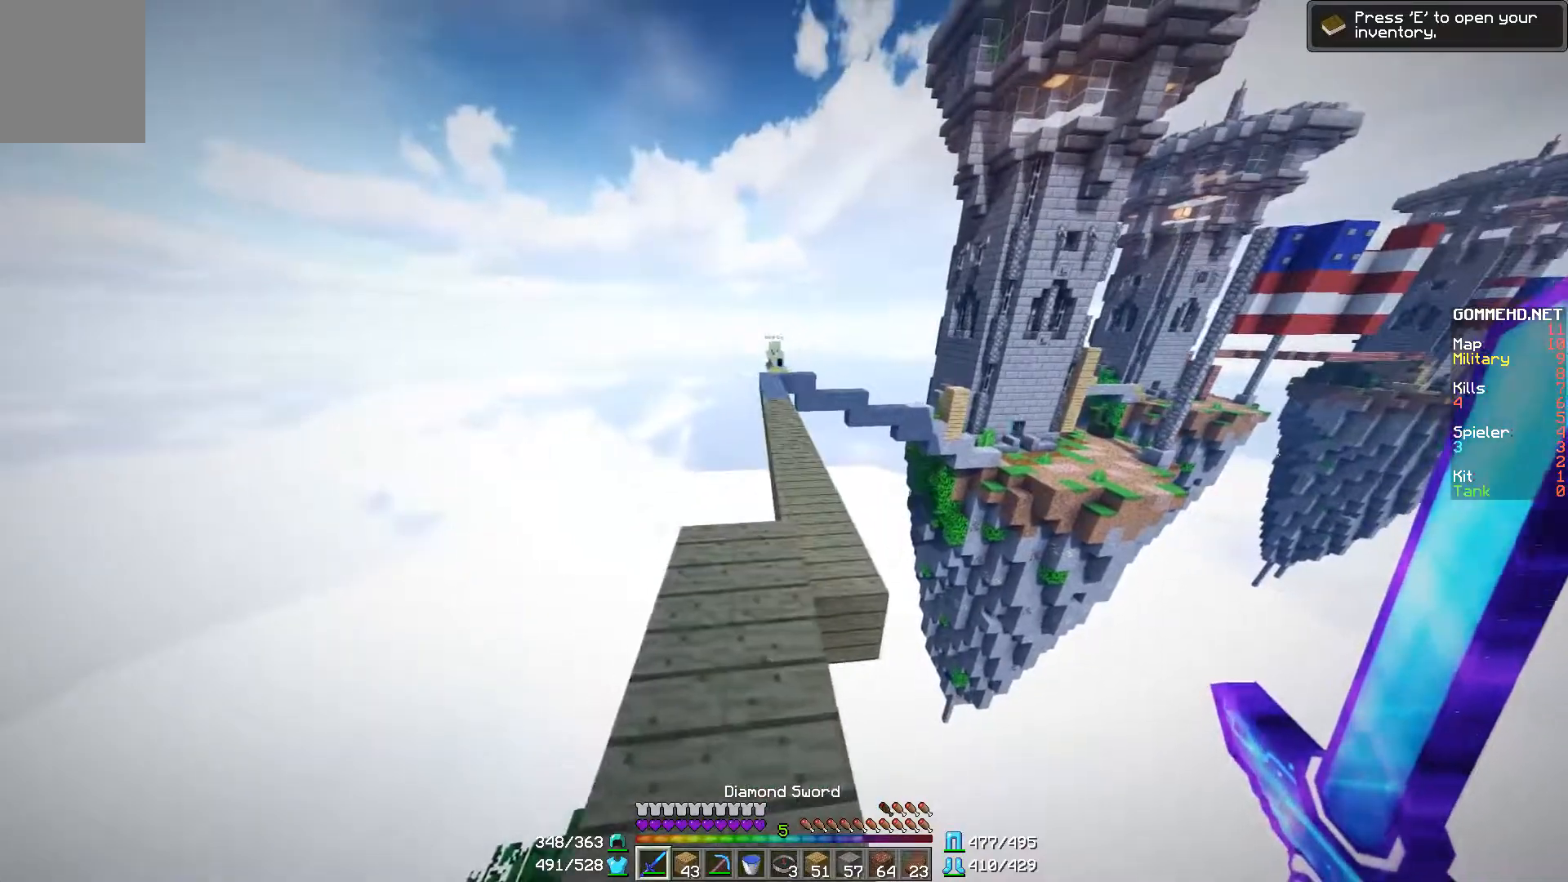
{"keys": [], "mouse": [], "events": []}
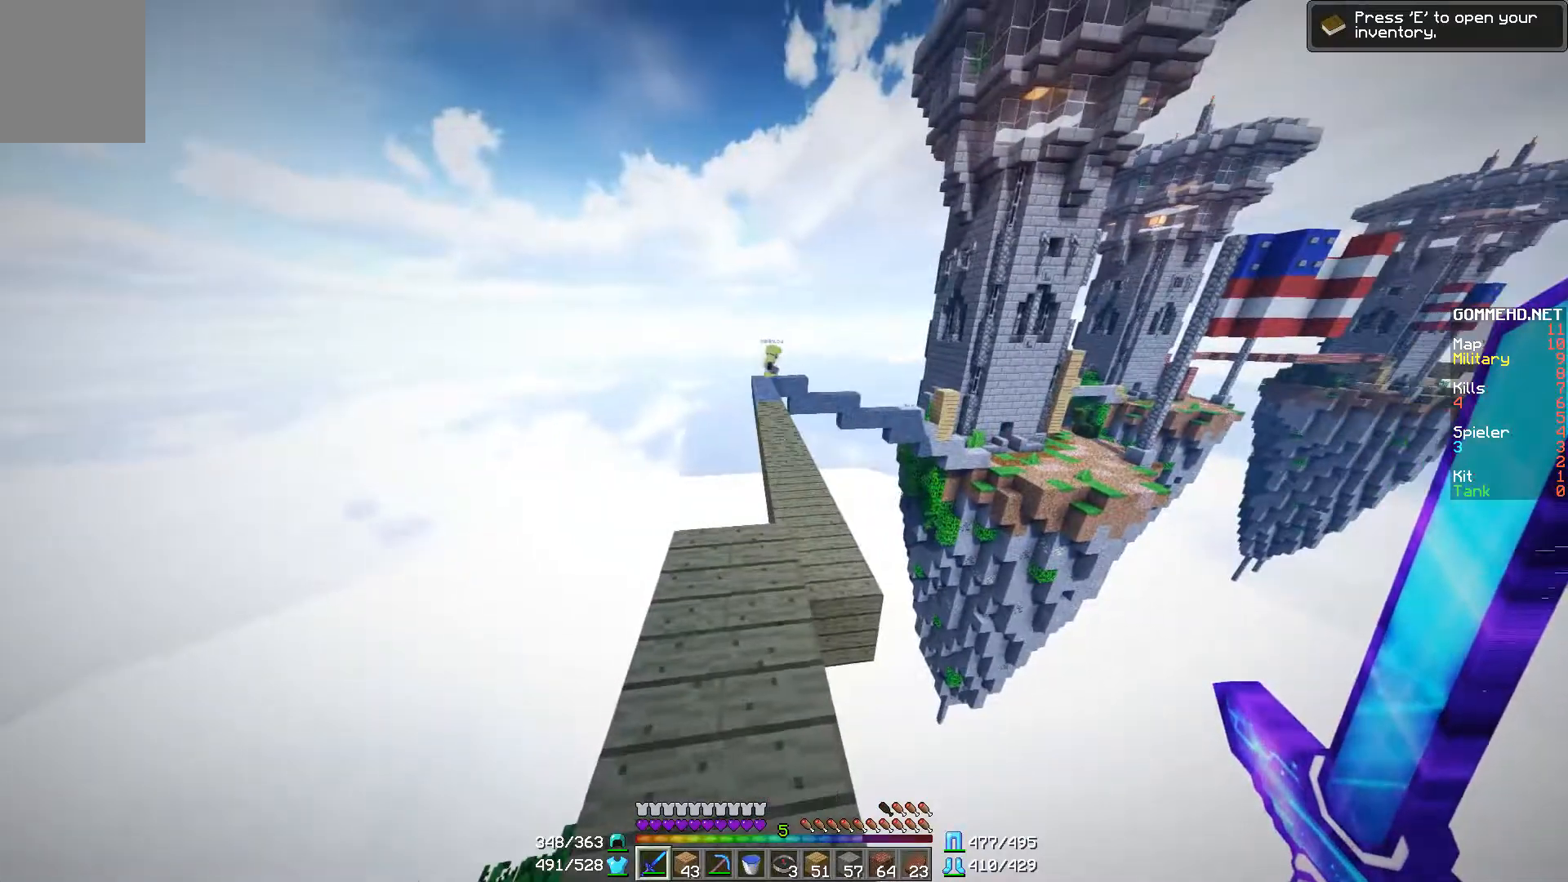
{"keys": [], "mouse": [], "events": []}
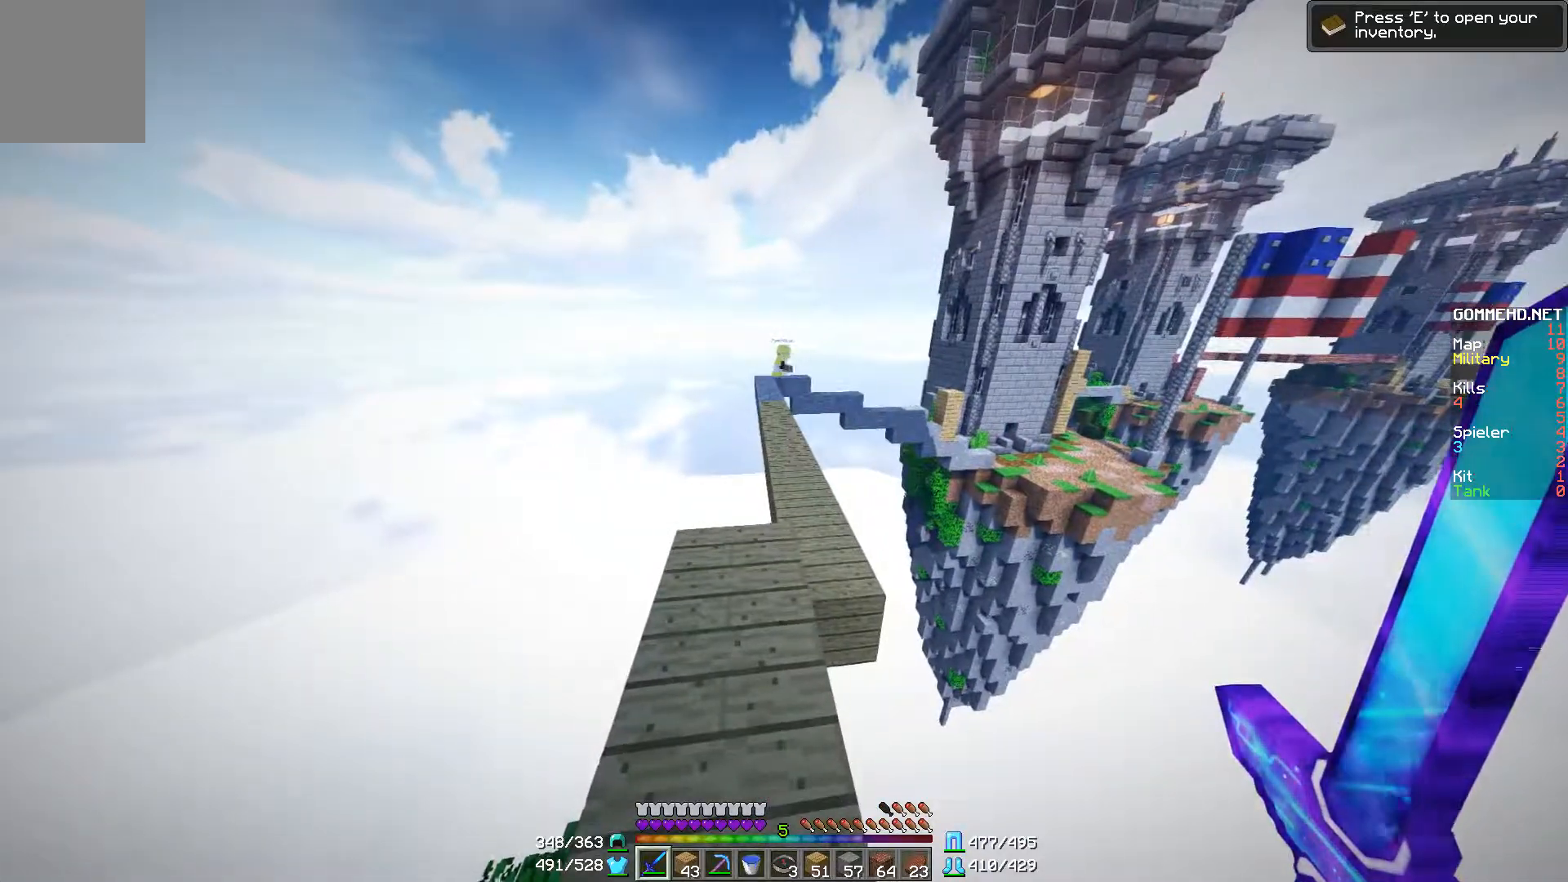
{"keys": [], "mouse": [], "events": []}